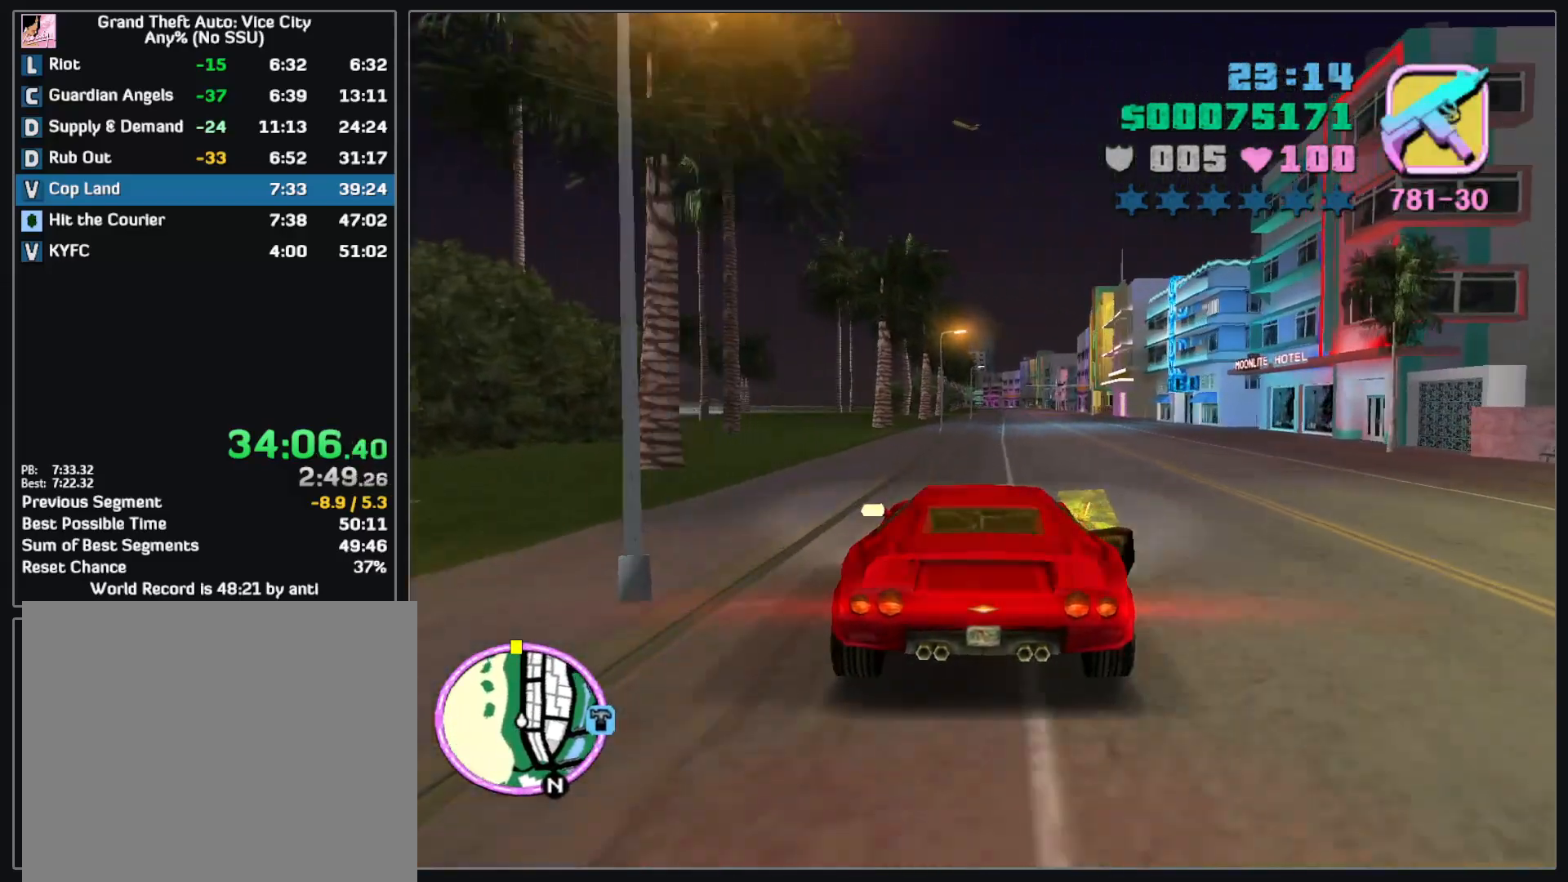
Gameplay with keyboard and mouse; each line is a JSON object with the keys and mouse buttons held at the frame after it. "events" lists presses ("down") and releases ("up") of "w", "mouse_left", "mouse_wheel" and "mouse_right" between this image and that frame as [ms after this image, input, new state], when the widget could be followed in between. "mouse_left", "mouse_wheel", "mouse_right" = the "left", "wheel", "right" buttons of the "mouse" list. No other keys are recorded. "wheel" means that the mouse wheel is clicked or scrolled. Mouse movement is not recorded.
{"keys": ["w"], "mouse": [], "events": []}
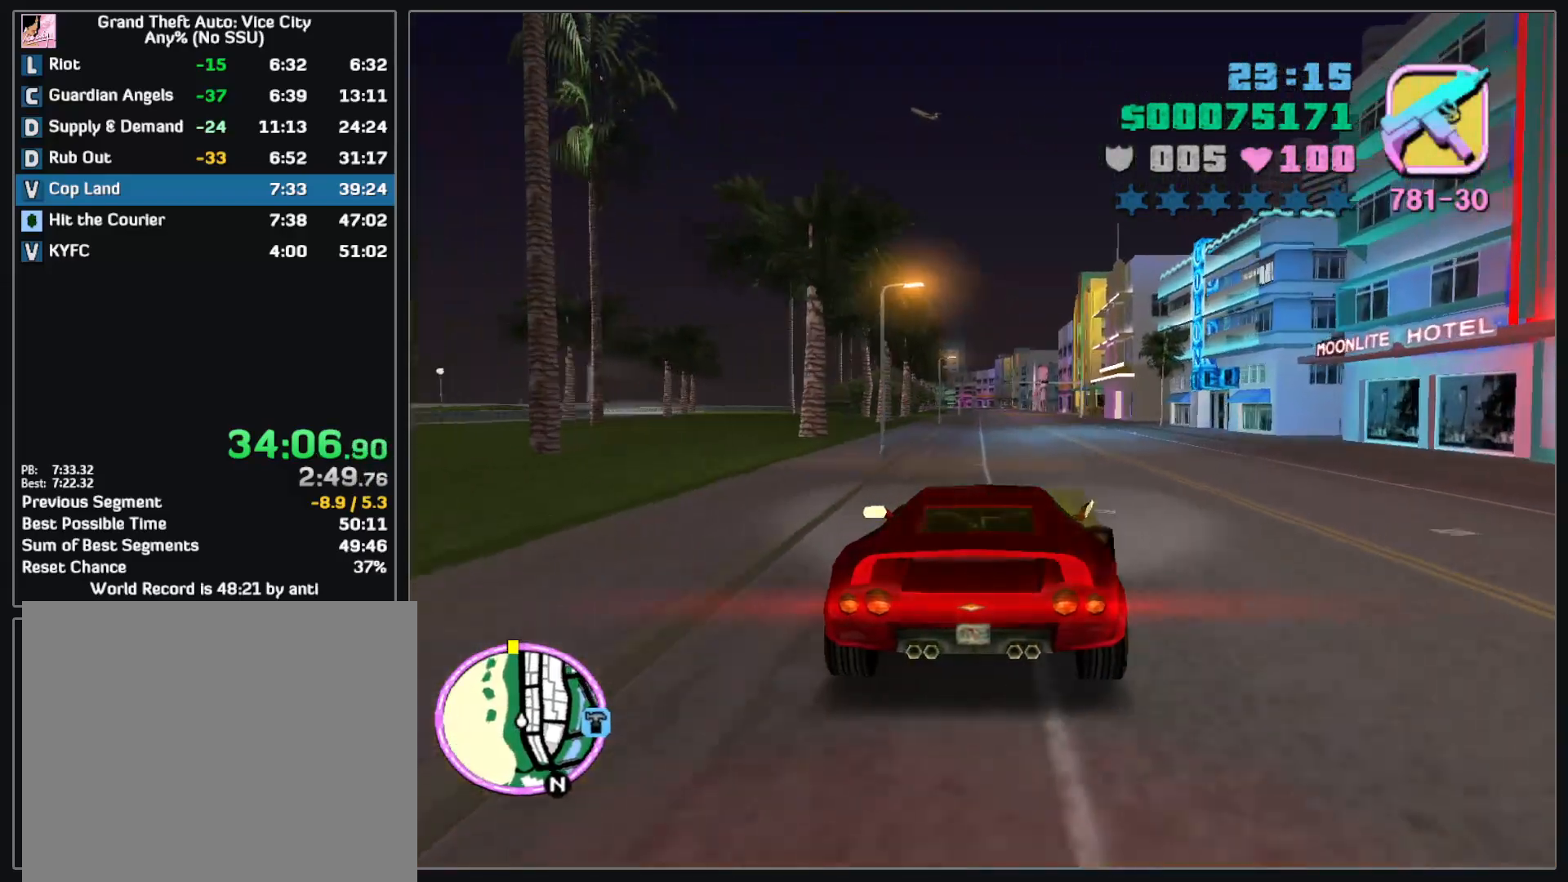
{"keys": ["w"], "mouse": [], "events": []}
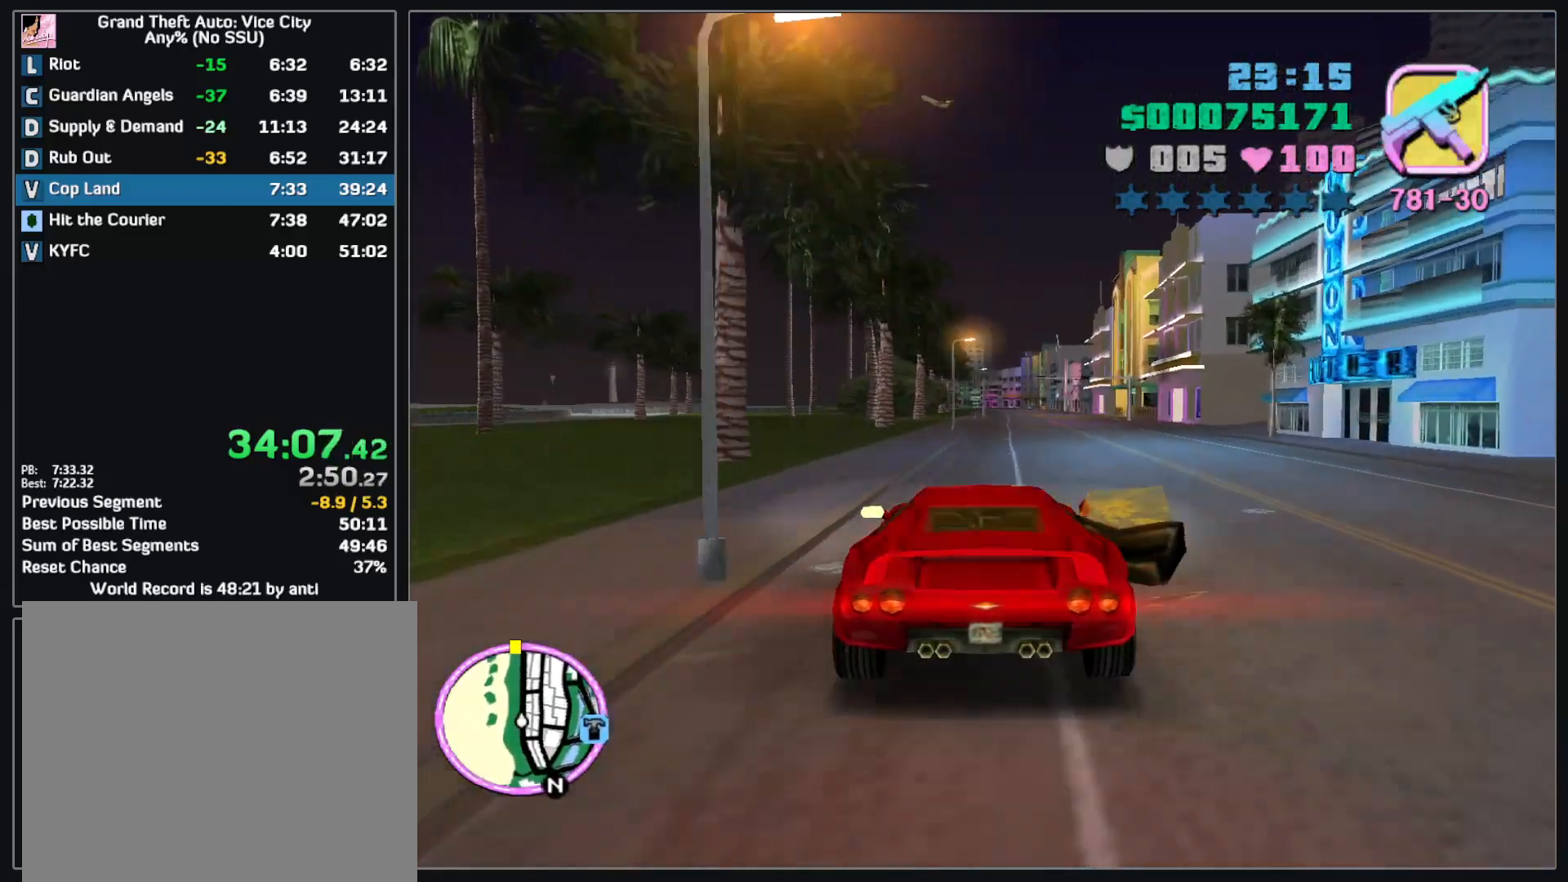
{"keys": ["w"], "mouse": [], "events": []}
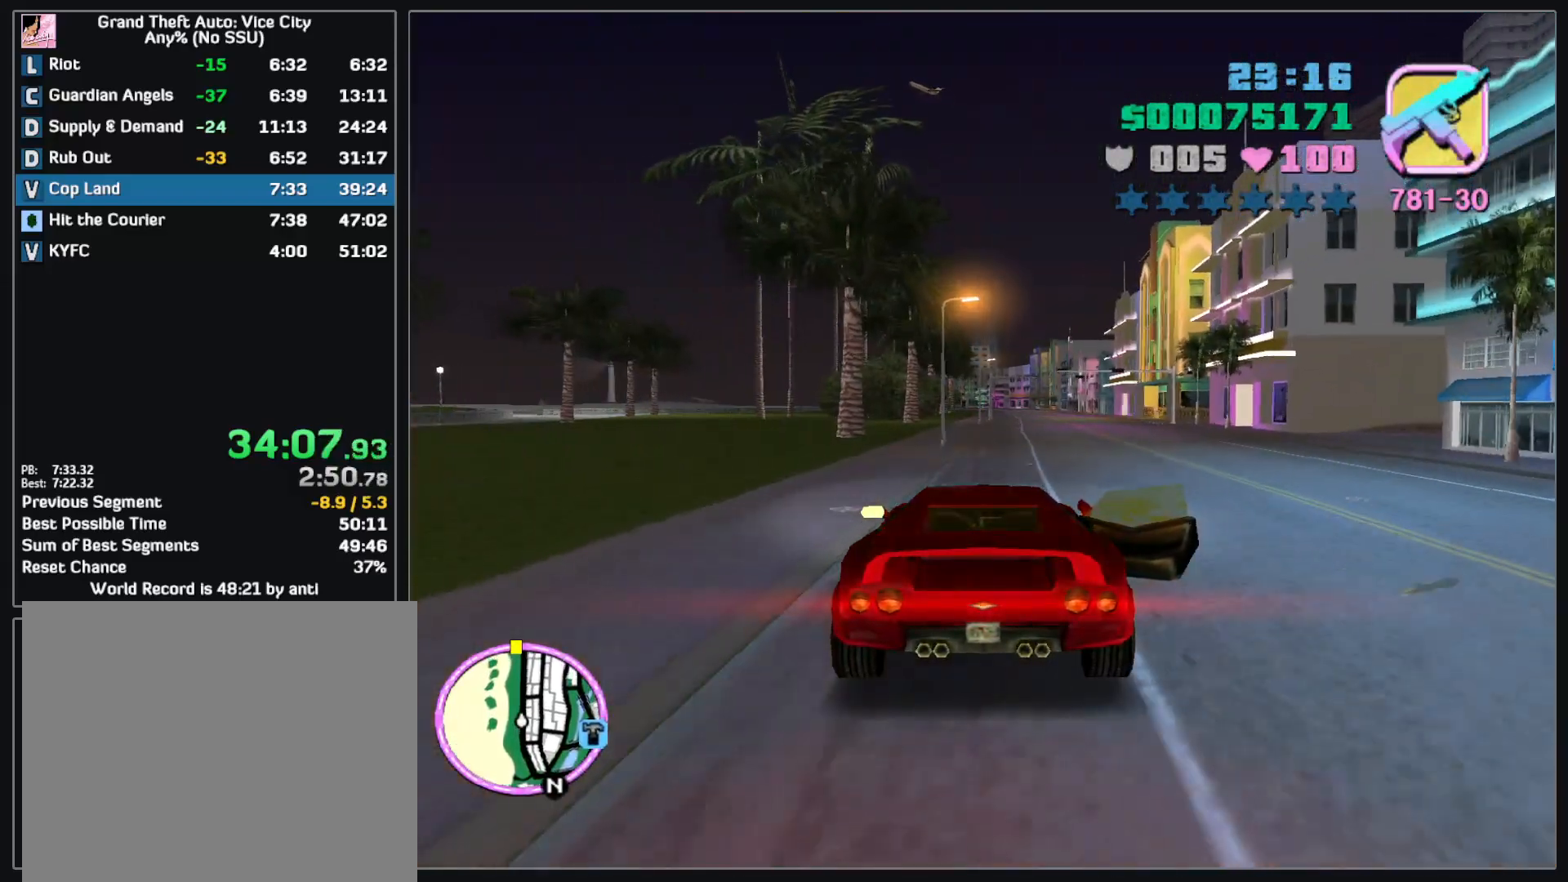
{"keys": ["w"], "mouse": [], "events": []}
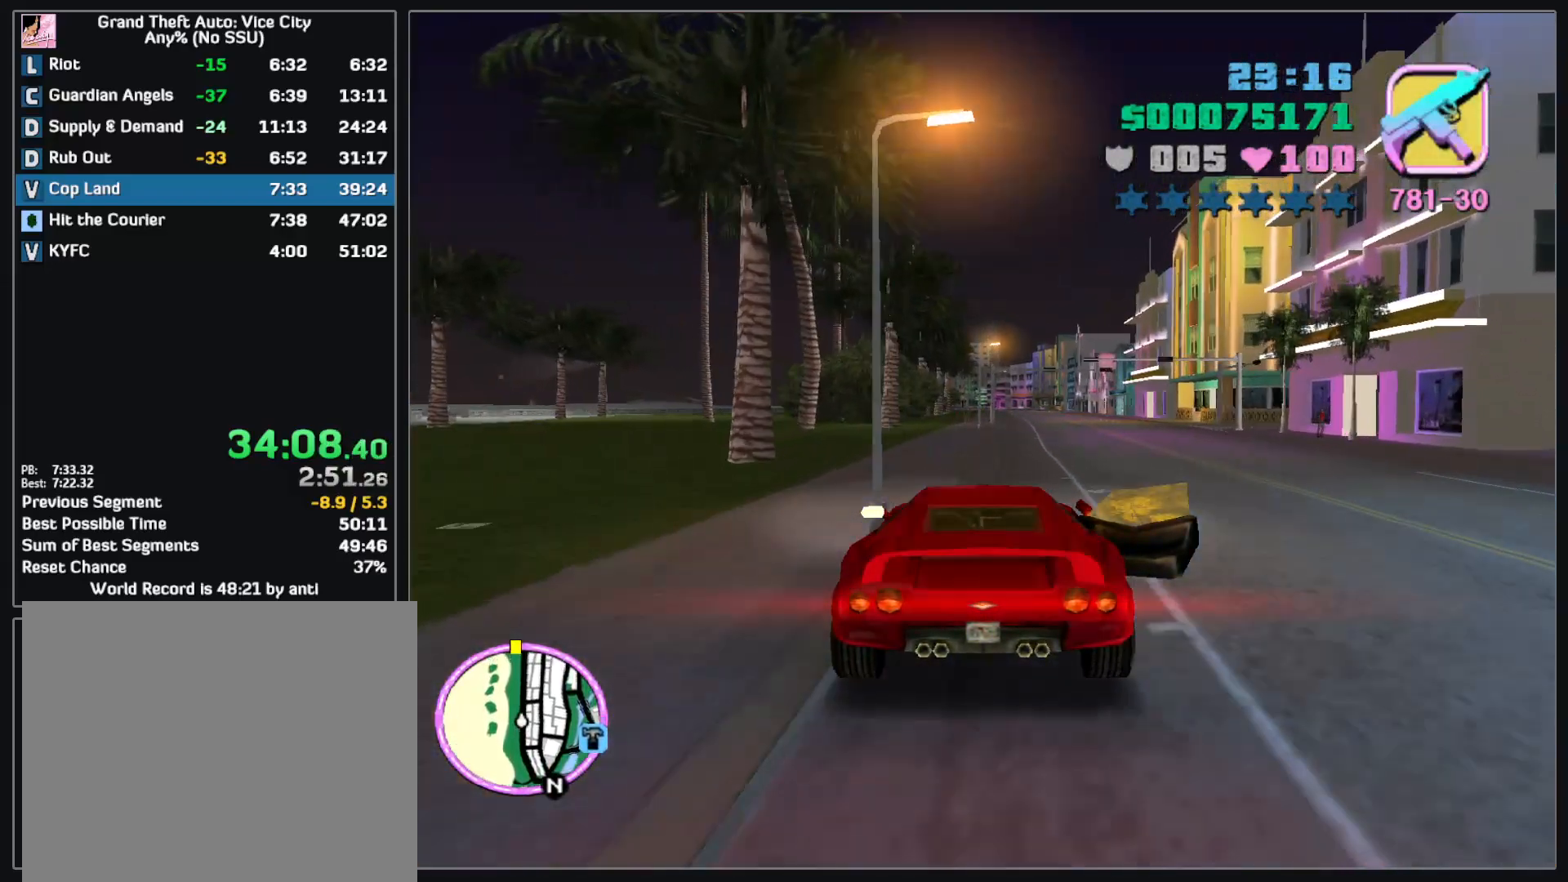
{"keys": ["w"], "mouse": [], "events": []}
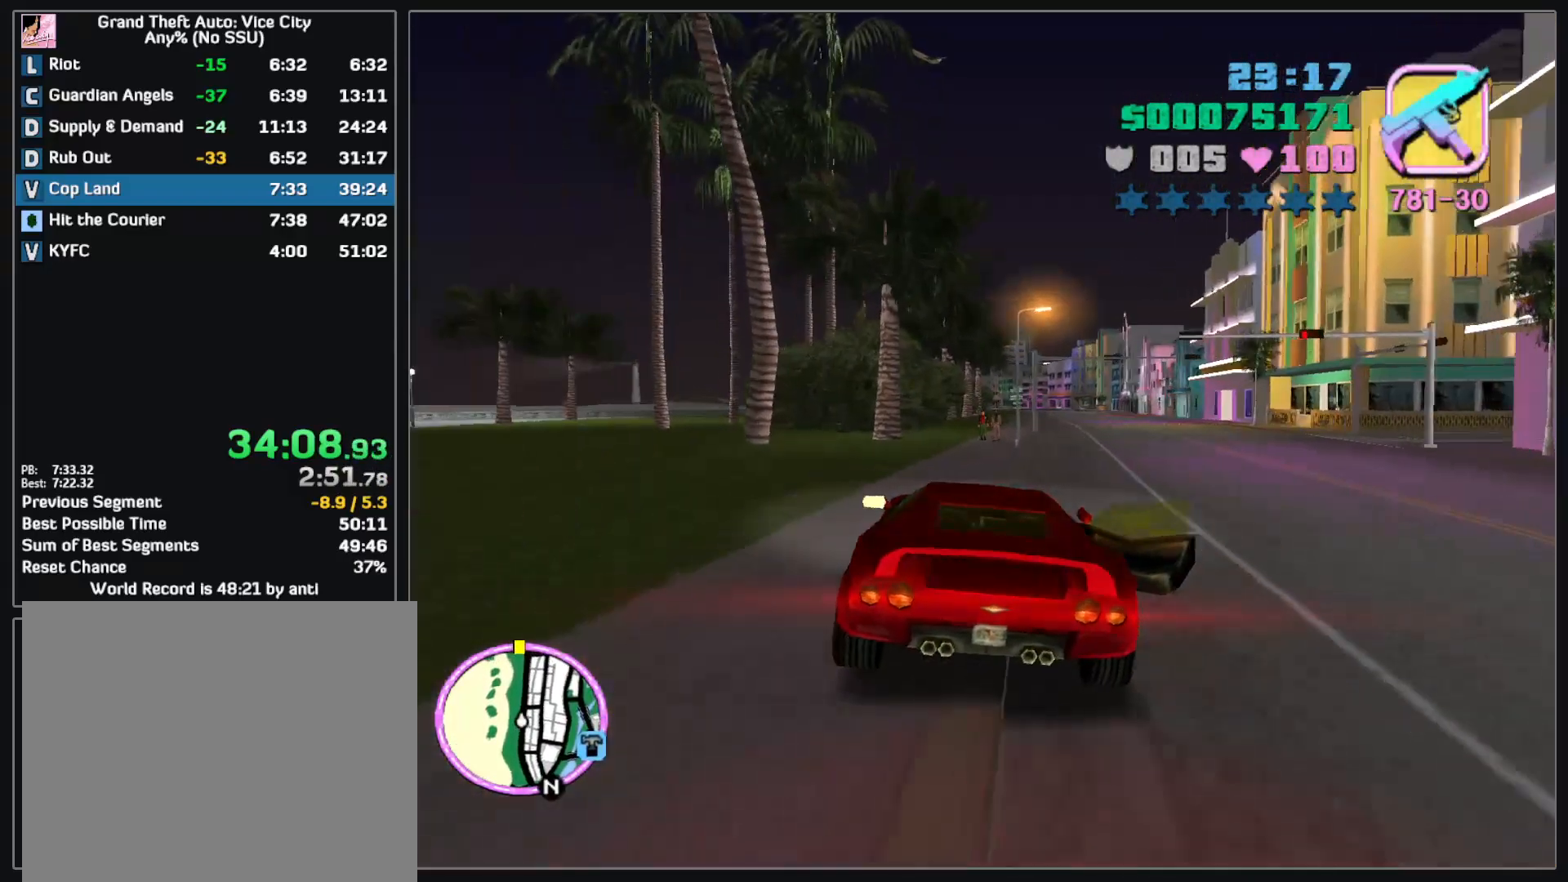
{"keys": ["w"], "mouse": [], "events": []}
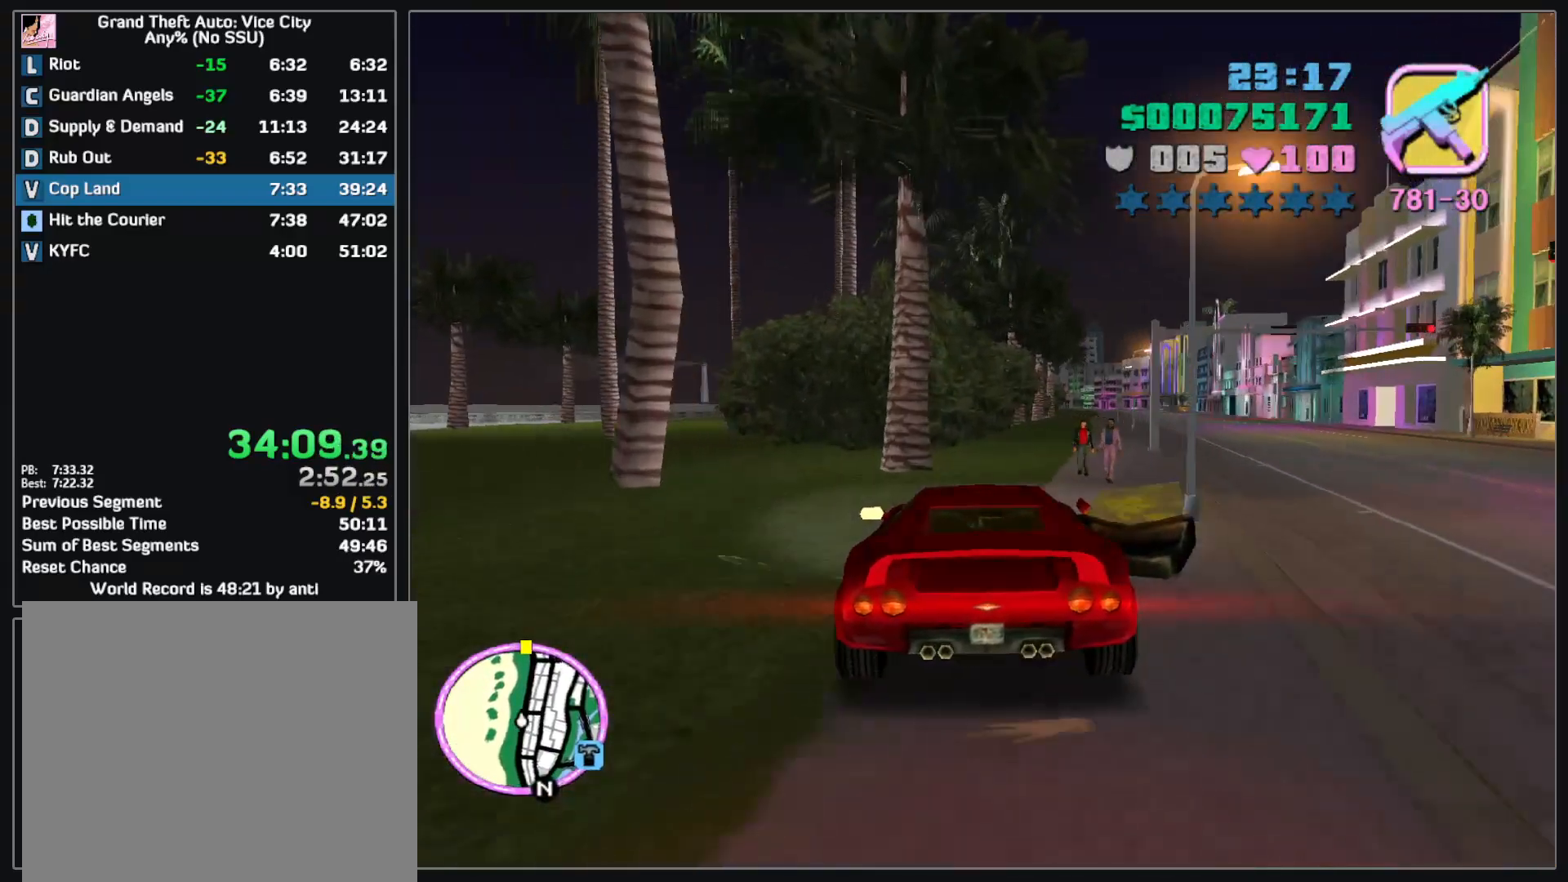
{"keys": ["w"], "mouse": [], "events": []}
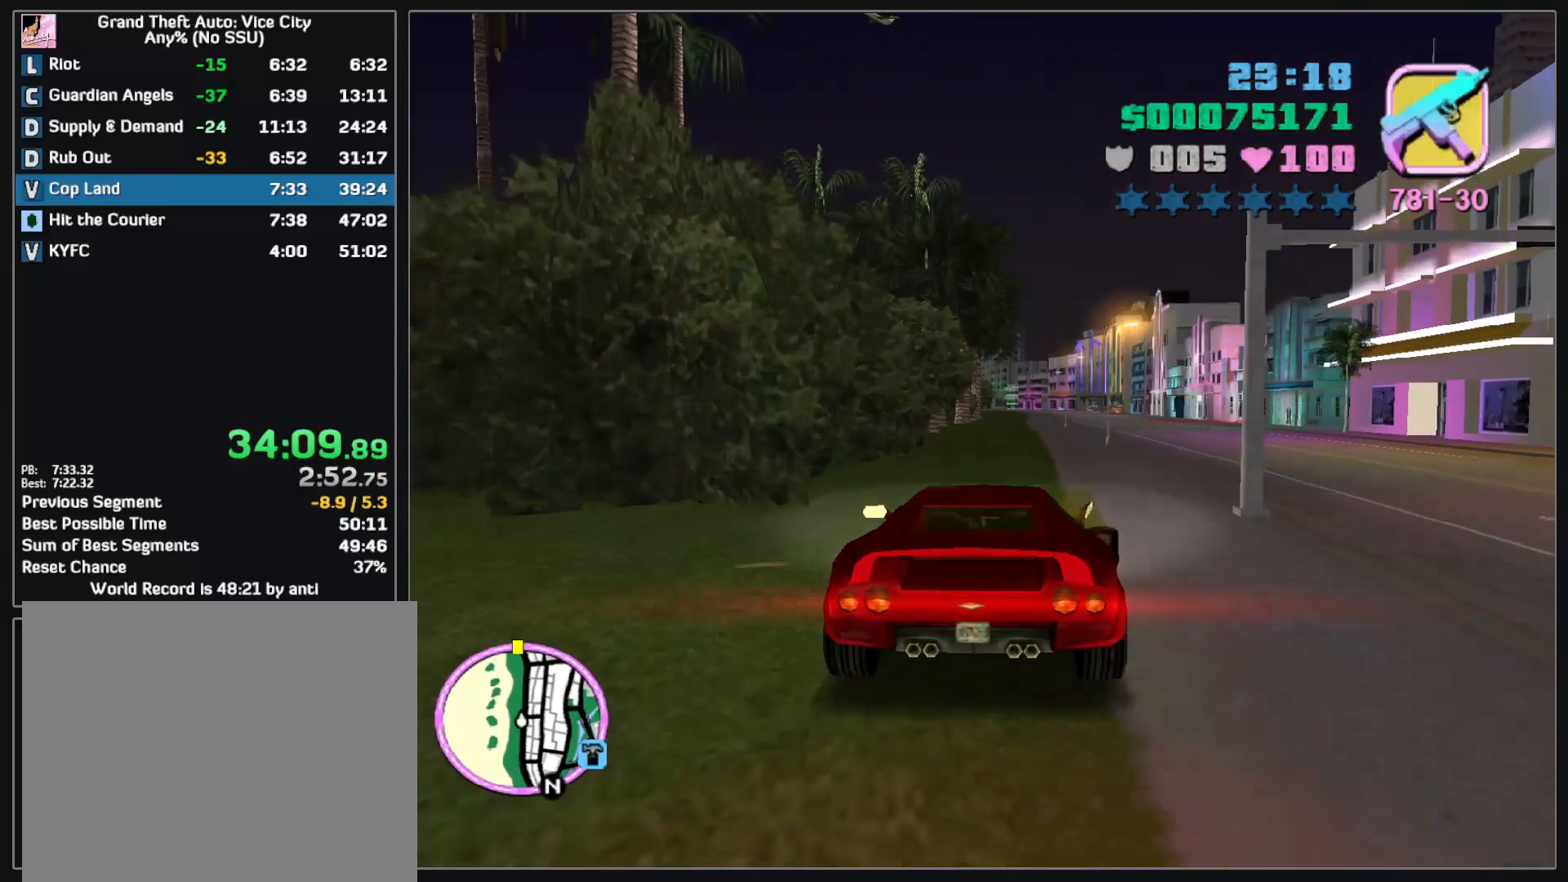
{"keys": ["w"], "mouse": [], "events": []}
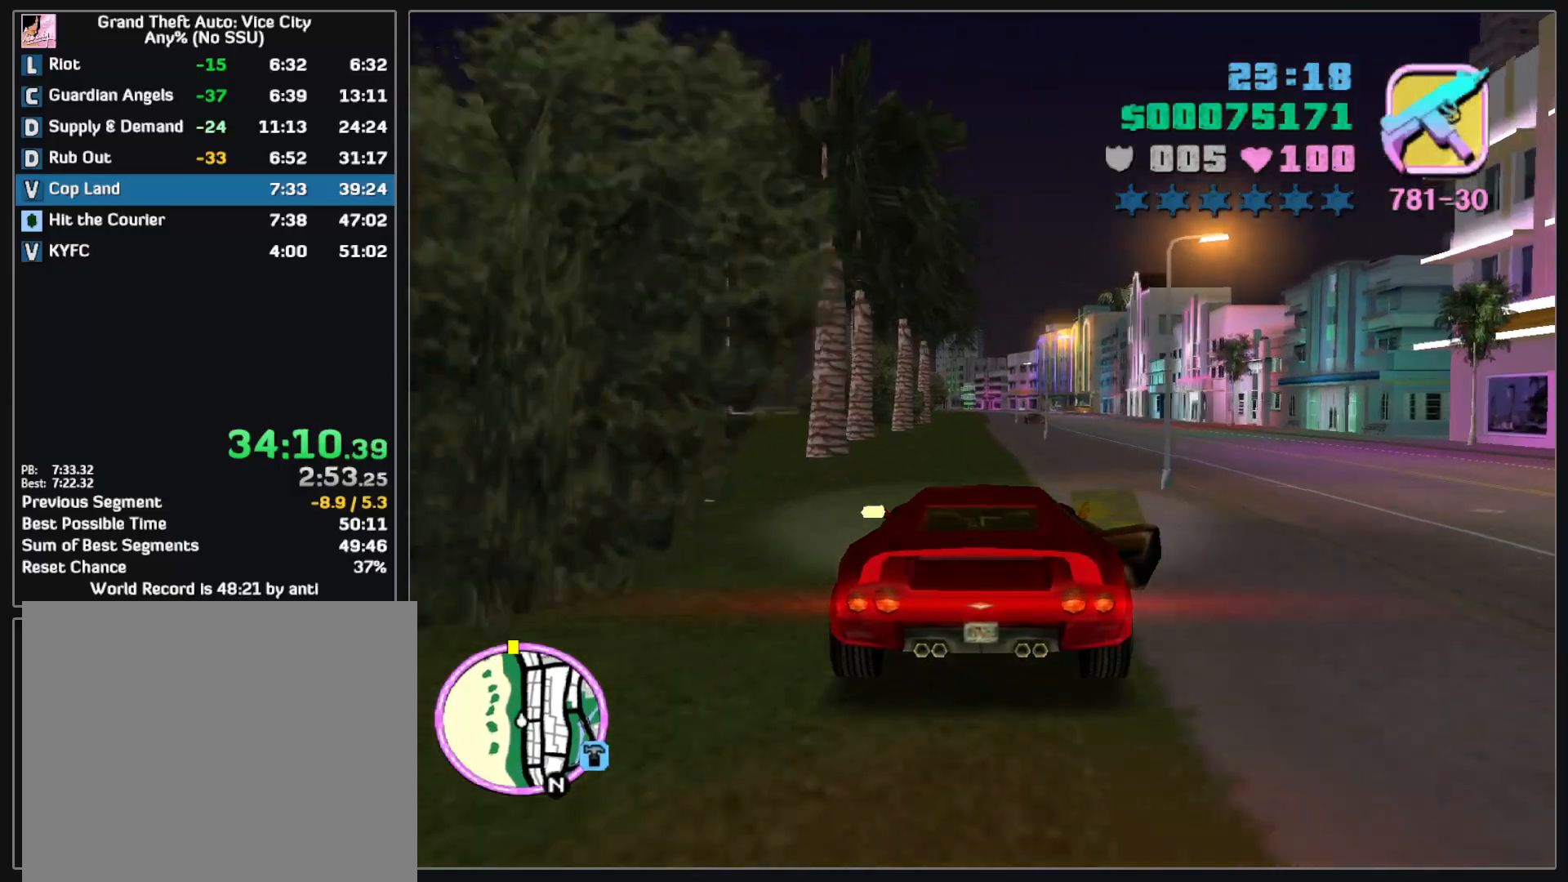
{"keys": ["w"], "mouse": [], "events": []}
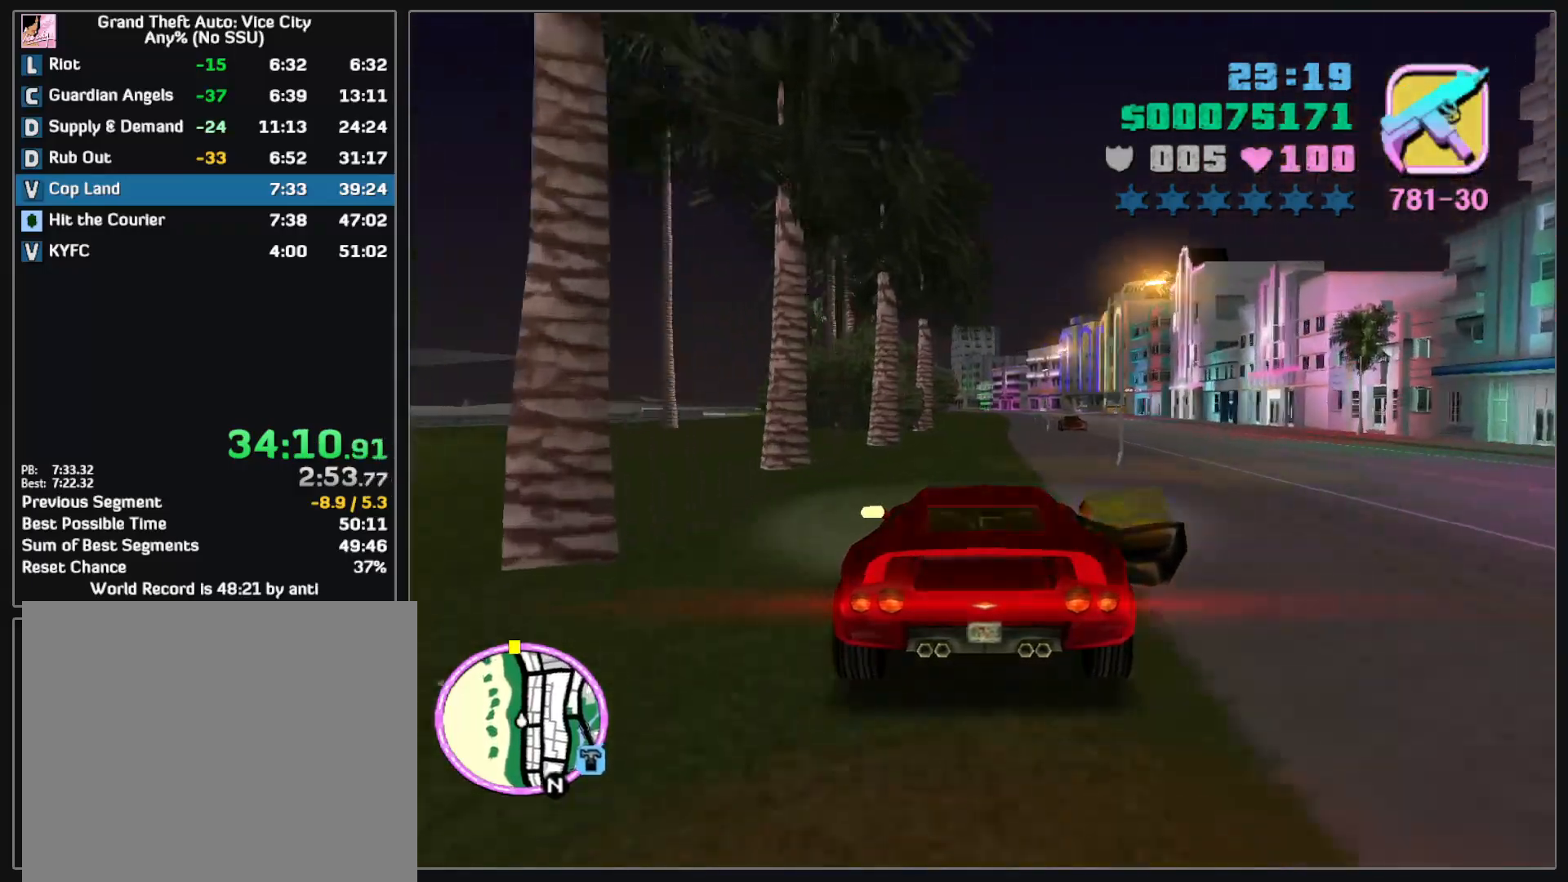
{"keys": ["w"], "mouse": [], "events": []}
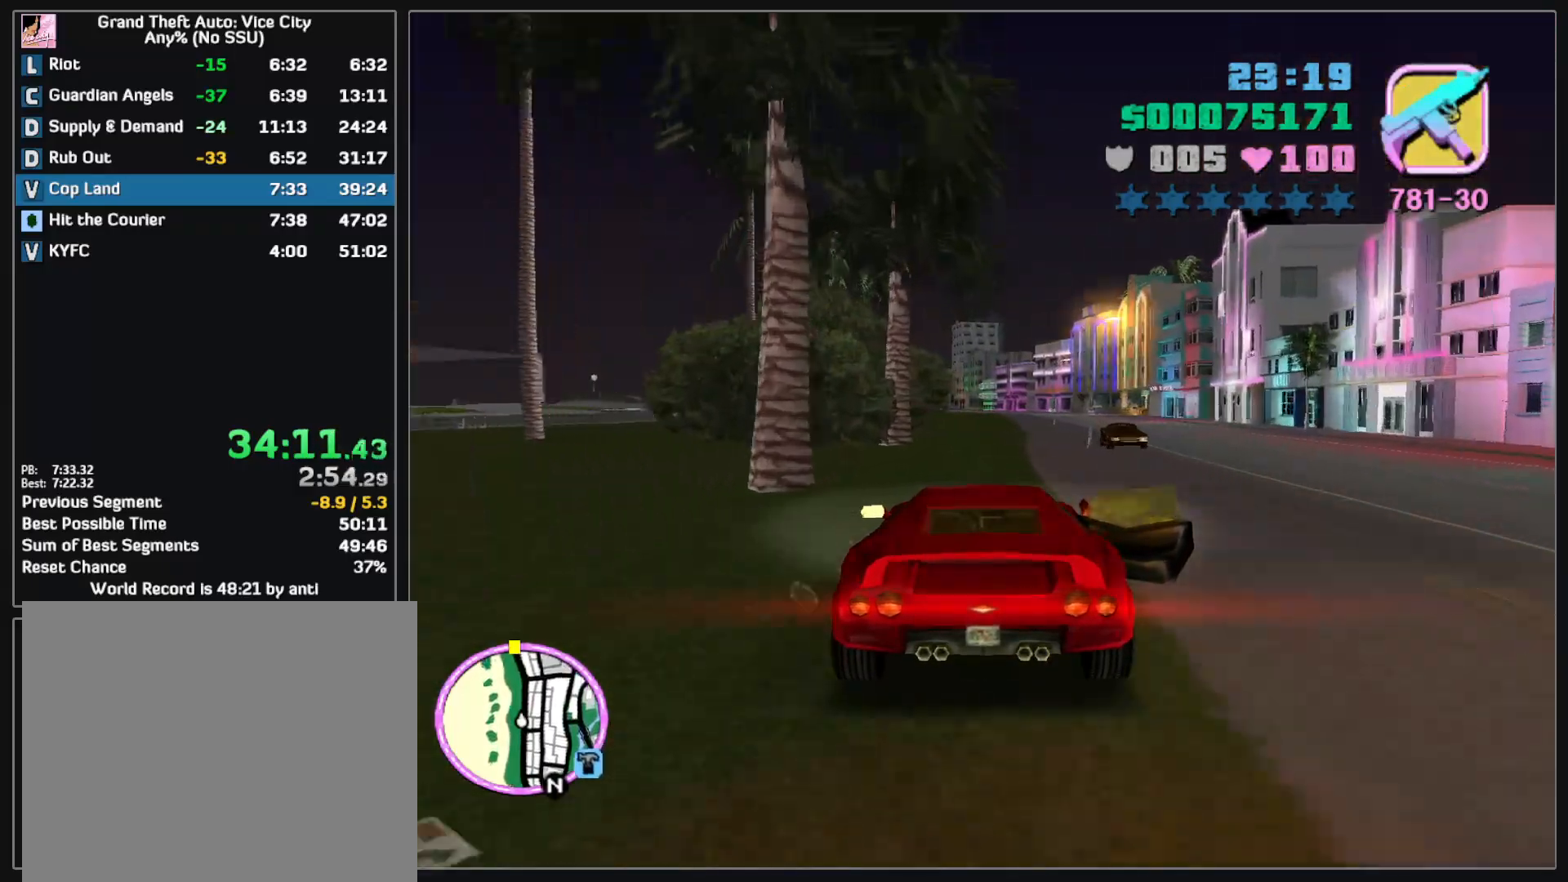
{"keys": ["w"], "mouse": [], "events": []}
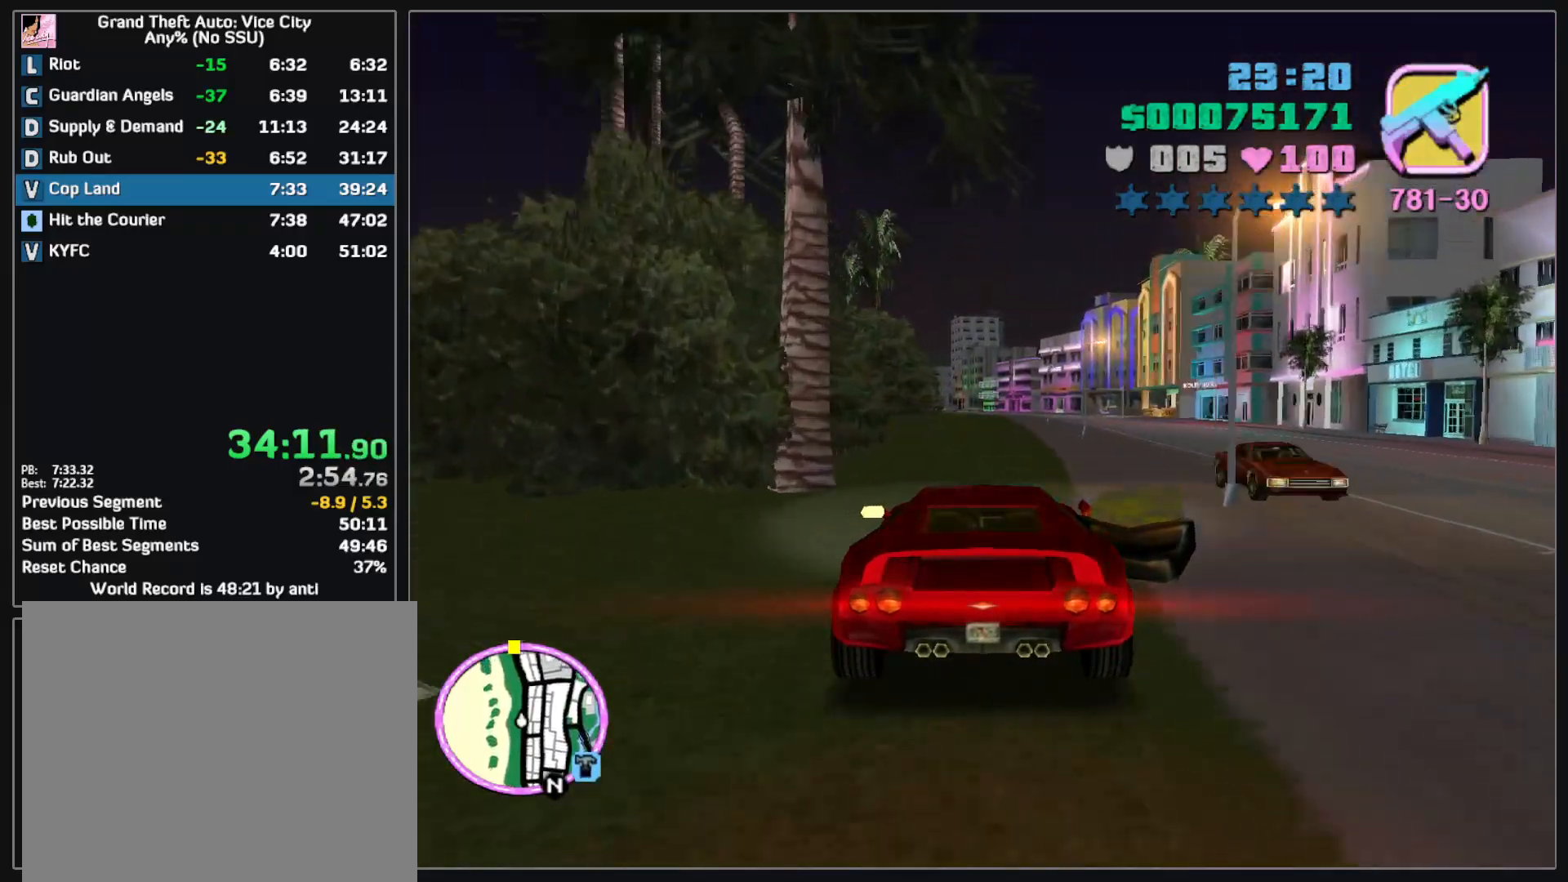
{"keys": ["w"], "mouse": [], "events": []}
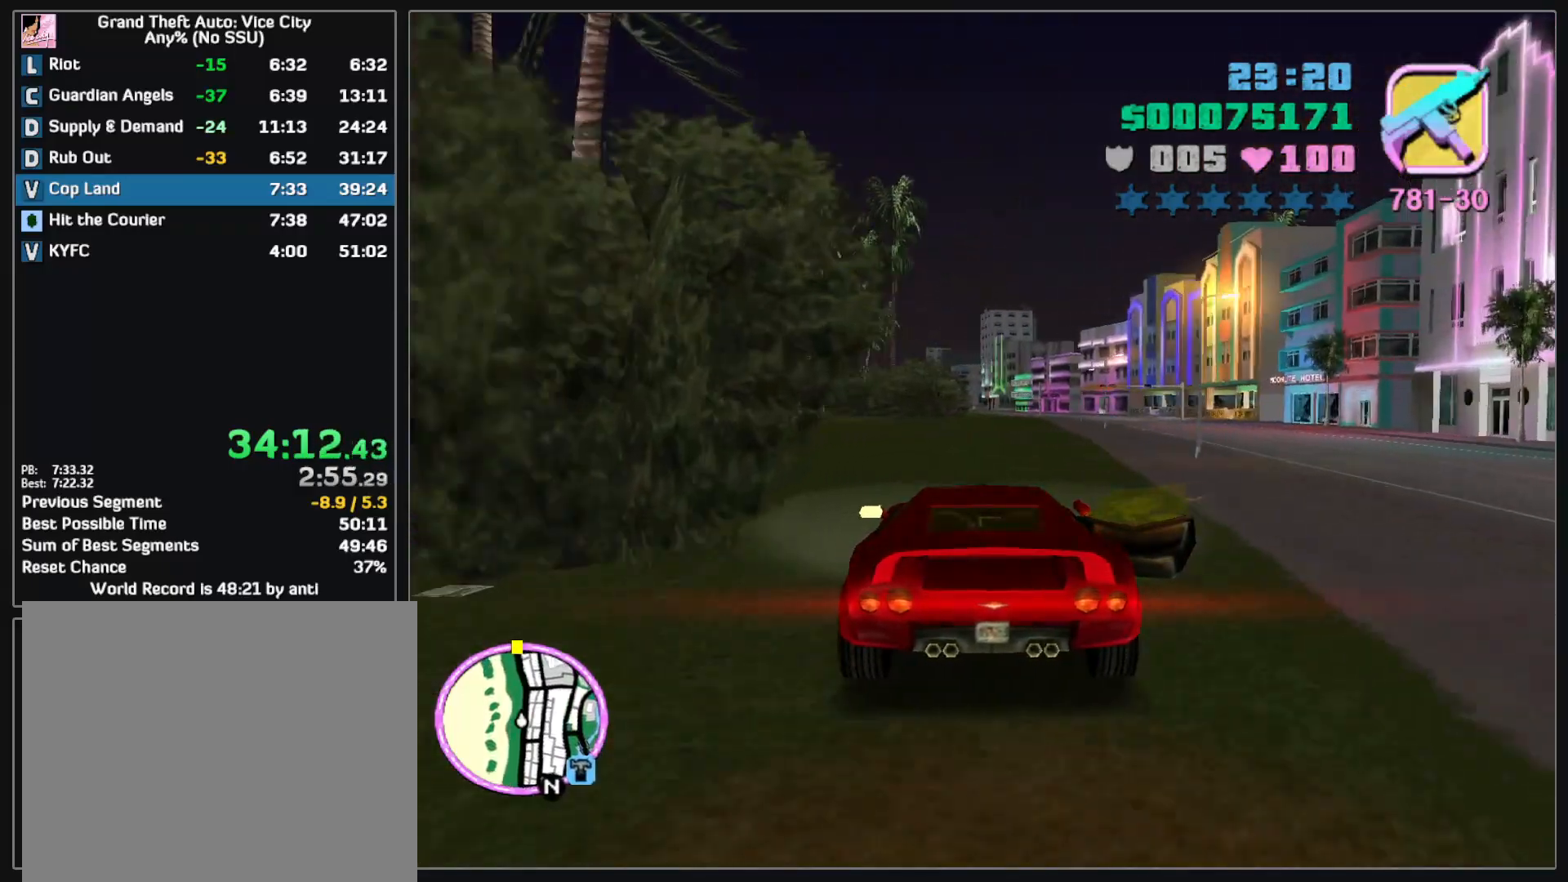
{"keys": ["w"], "mouse": [], "events": []}
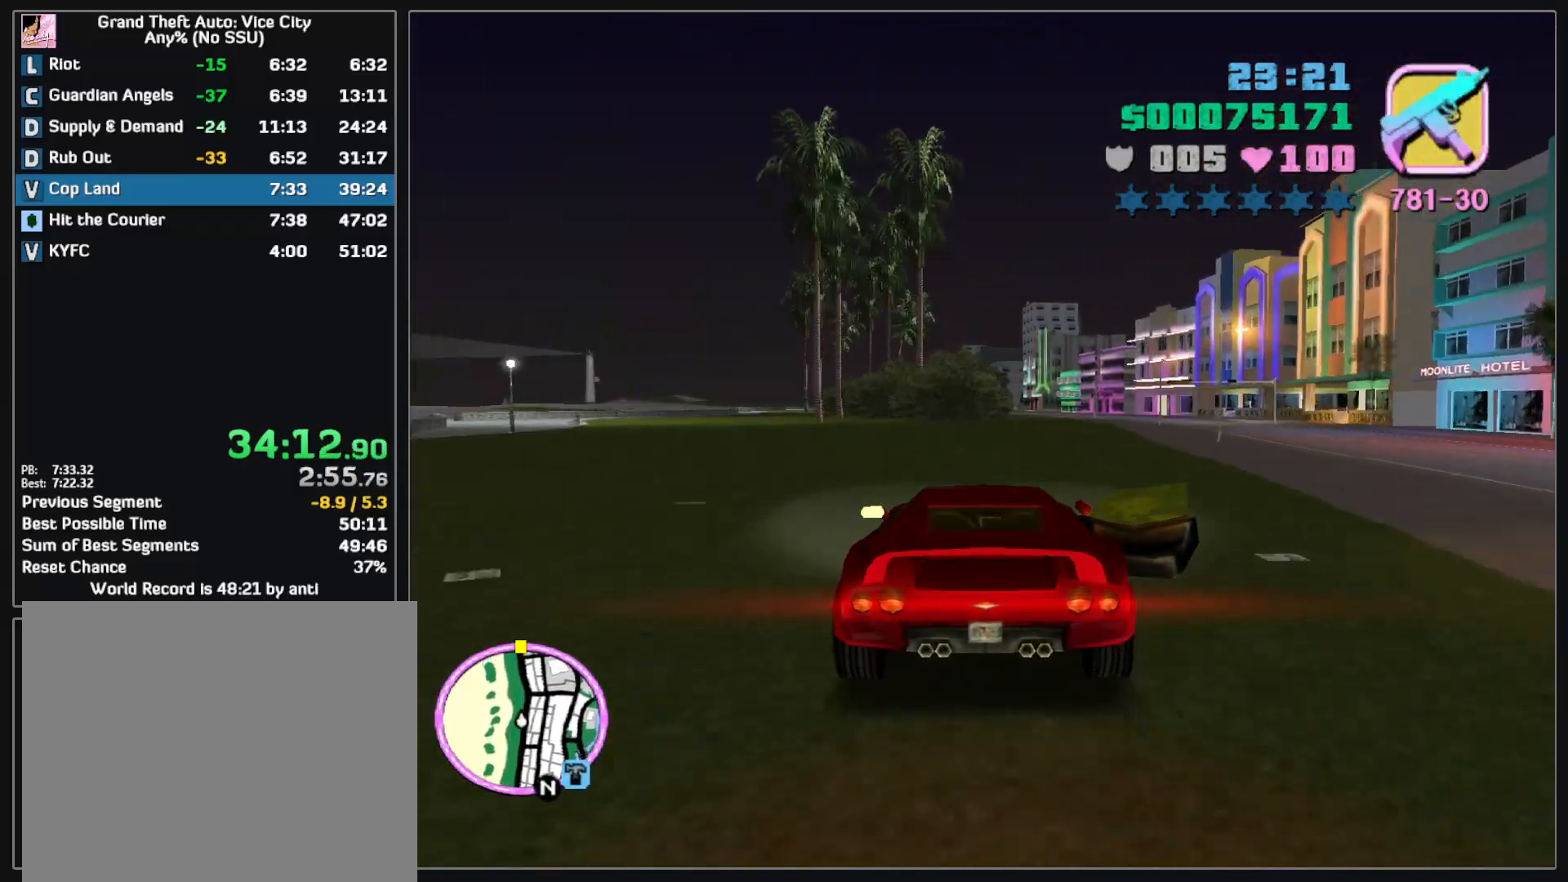
{"keys": ["w"], "mouse": [], "events": []}
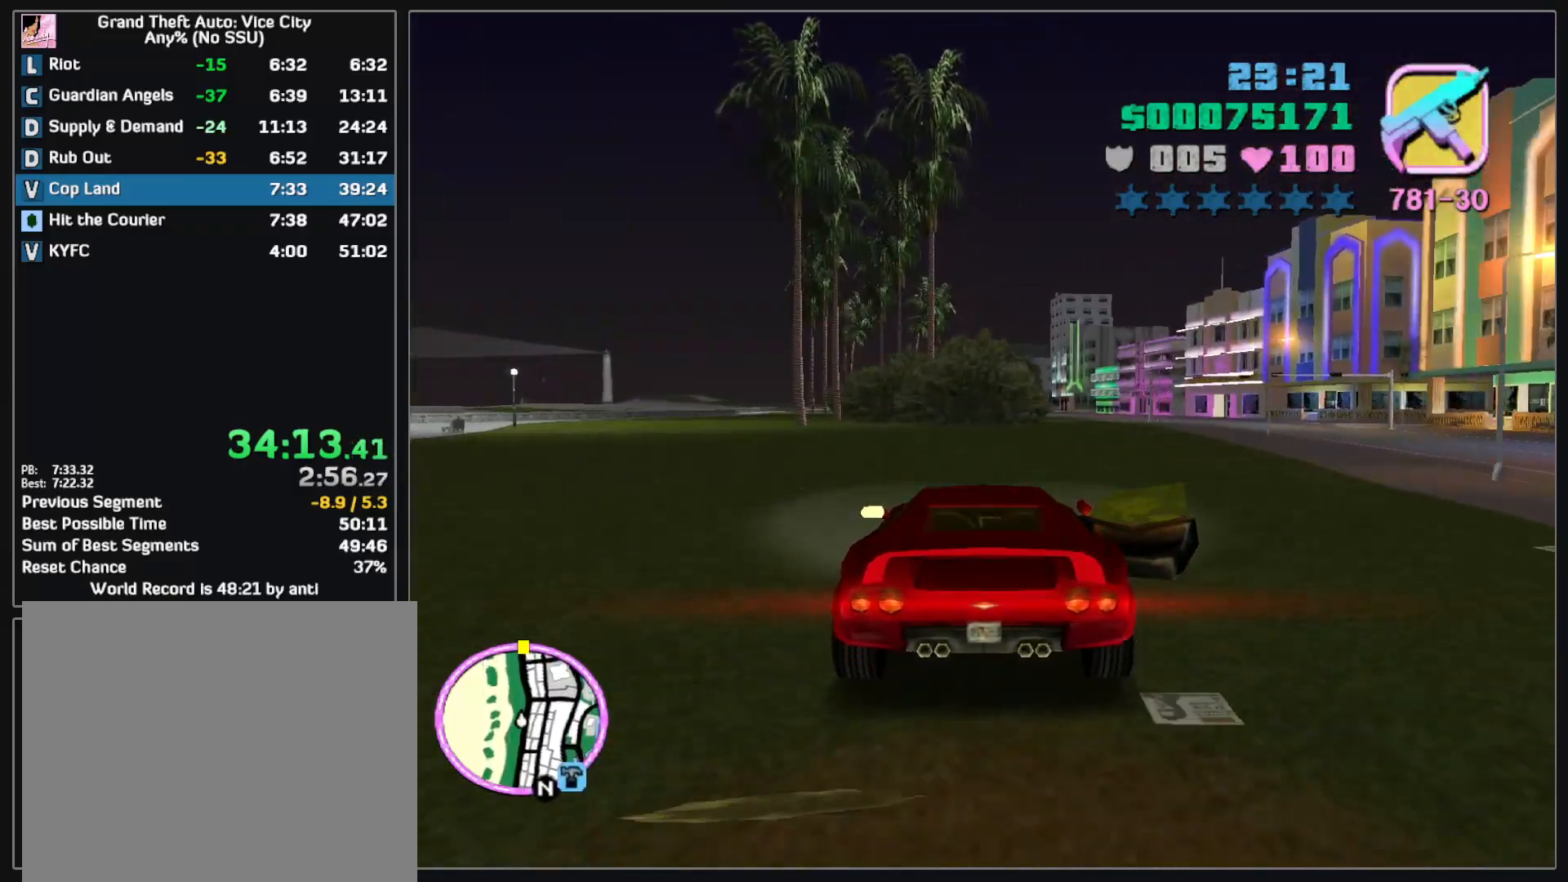
{"keys": ["w"], "mouse": [], "events": []}
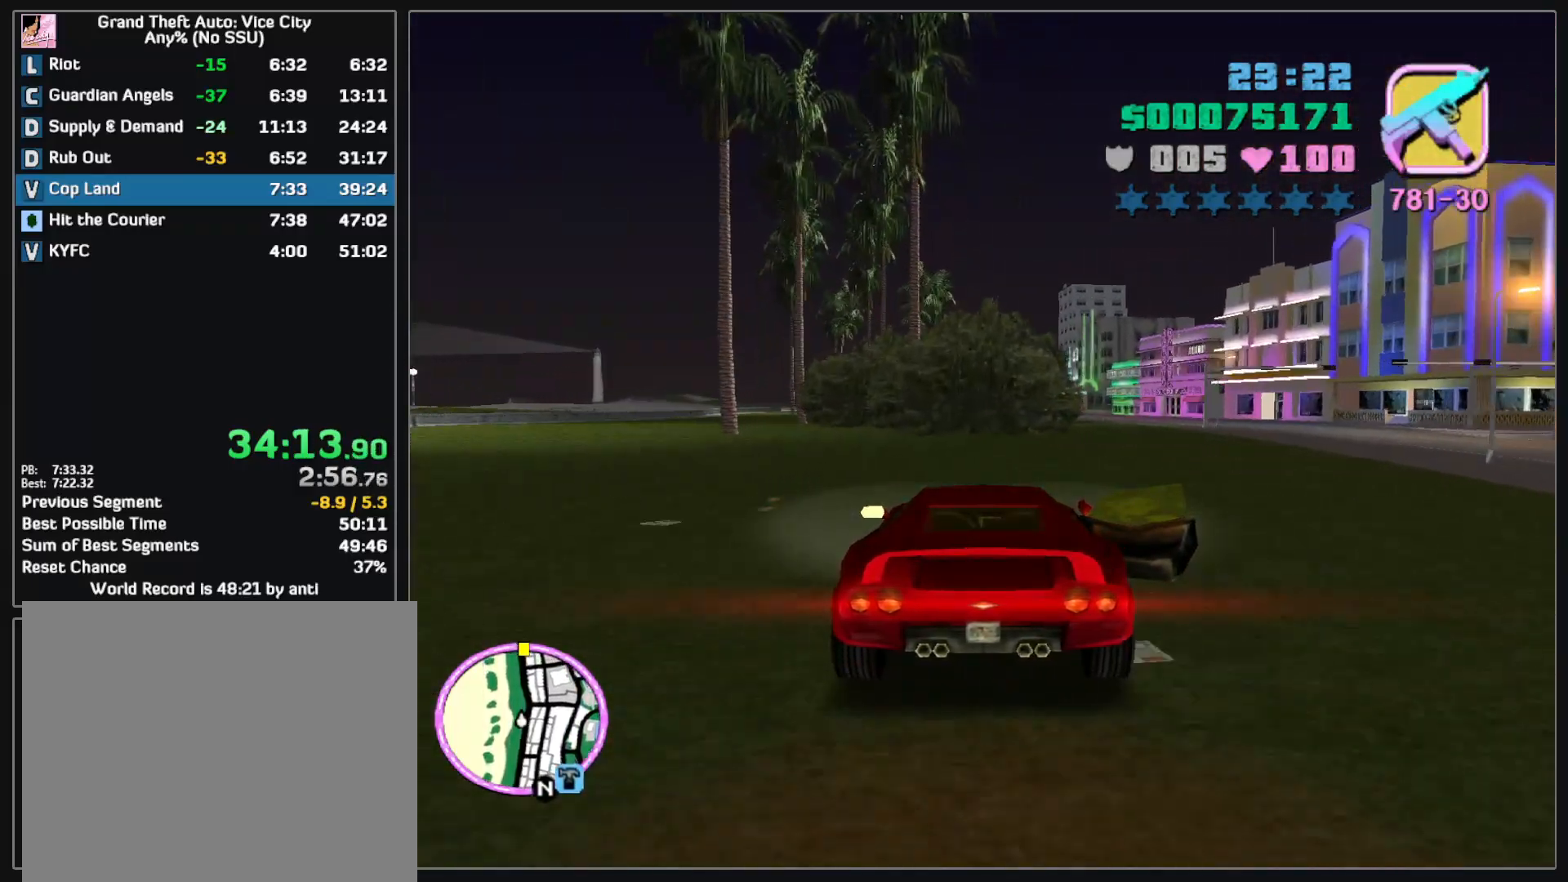
{"keys": ["w"], "mouse": [], "events": []}
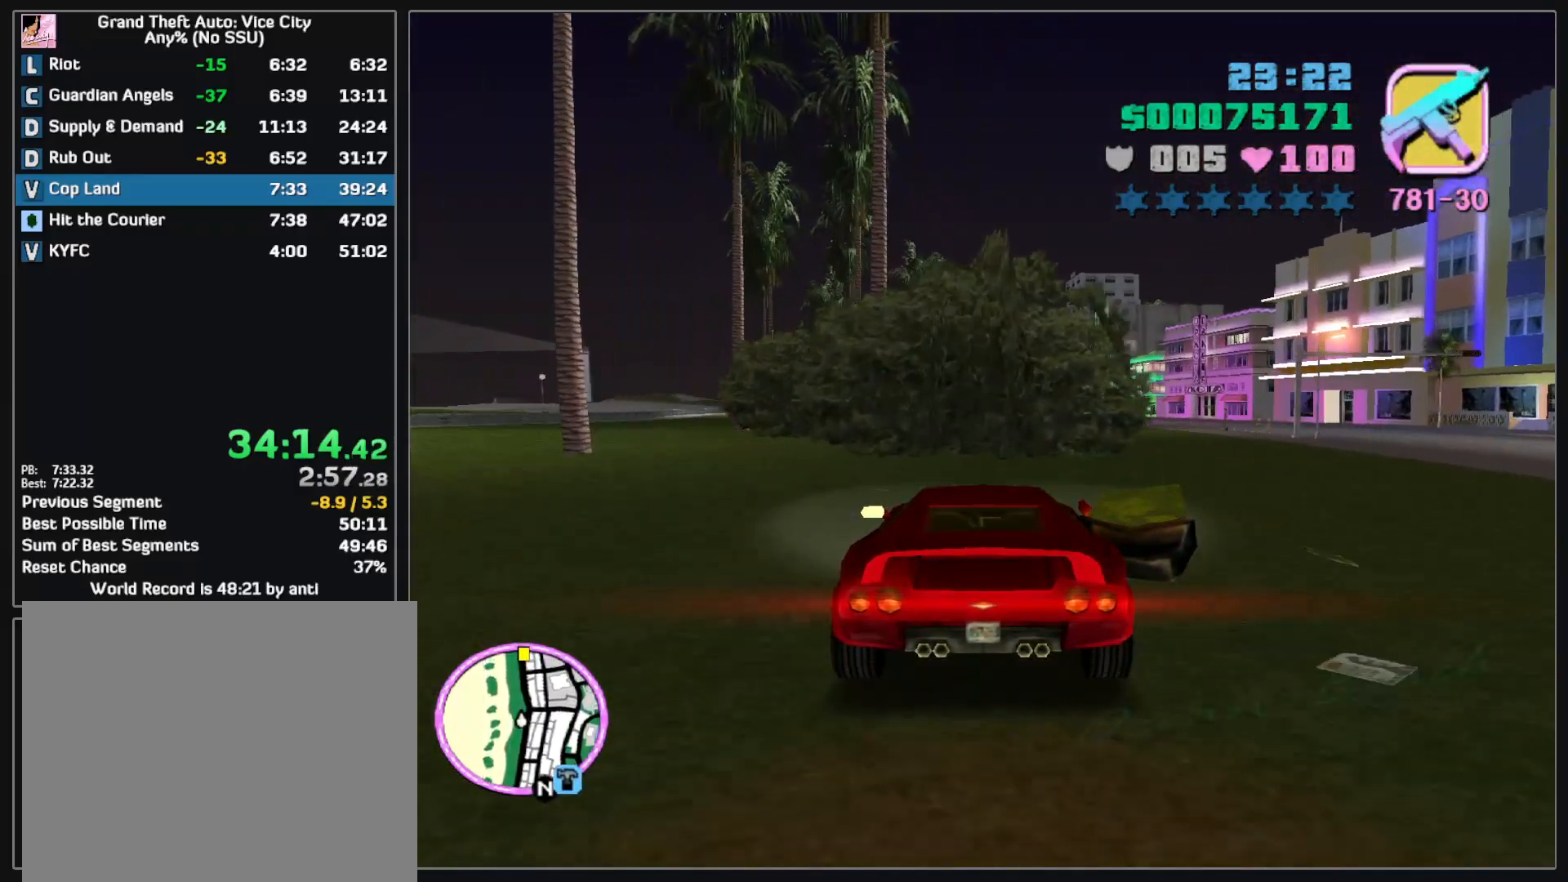
{"keys": ["w"], "mouse": [], "events": []}
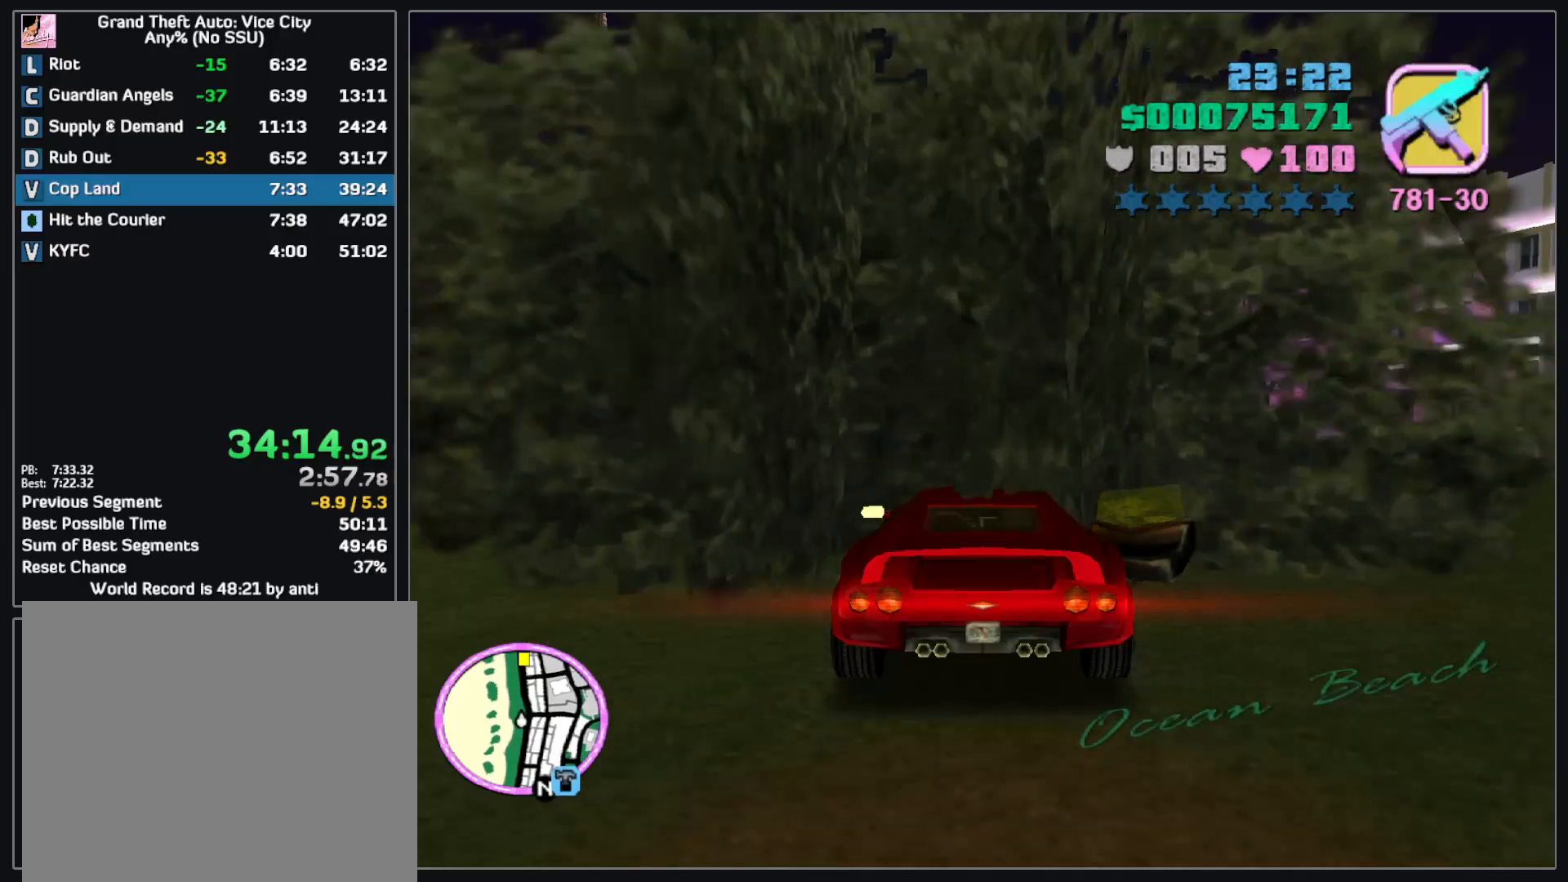
{"keys": ["w"], "mouse": [], "events": []}
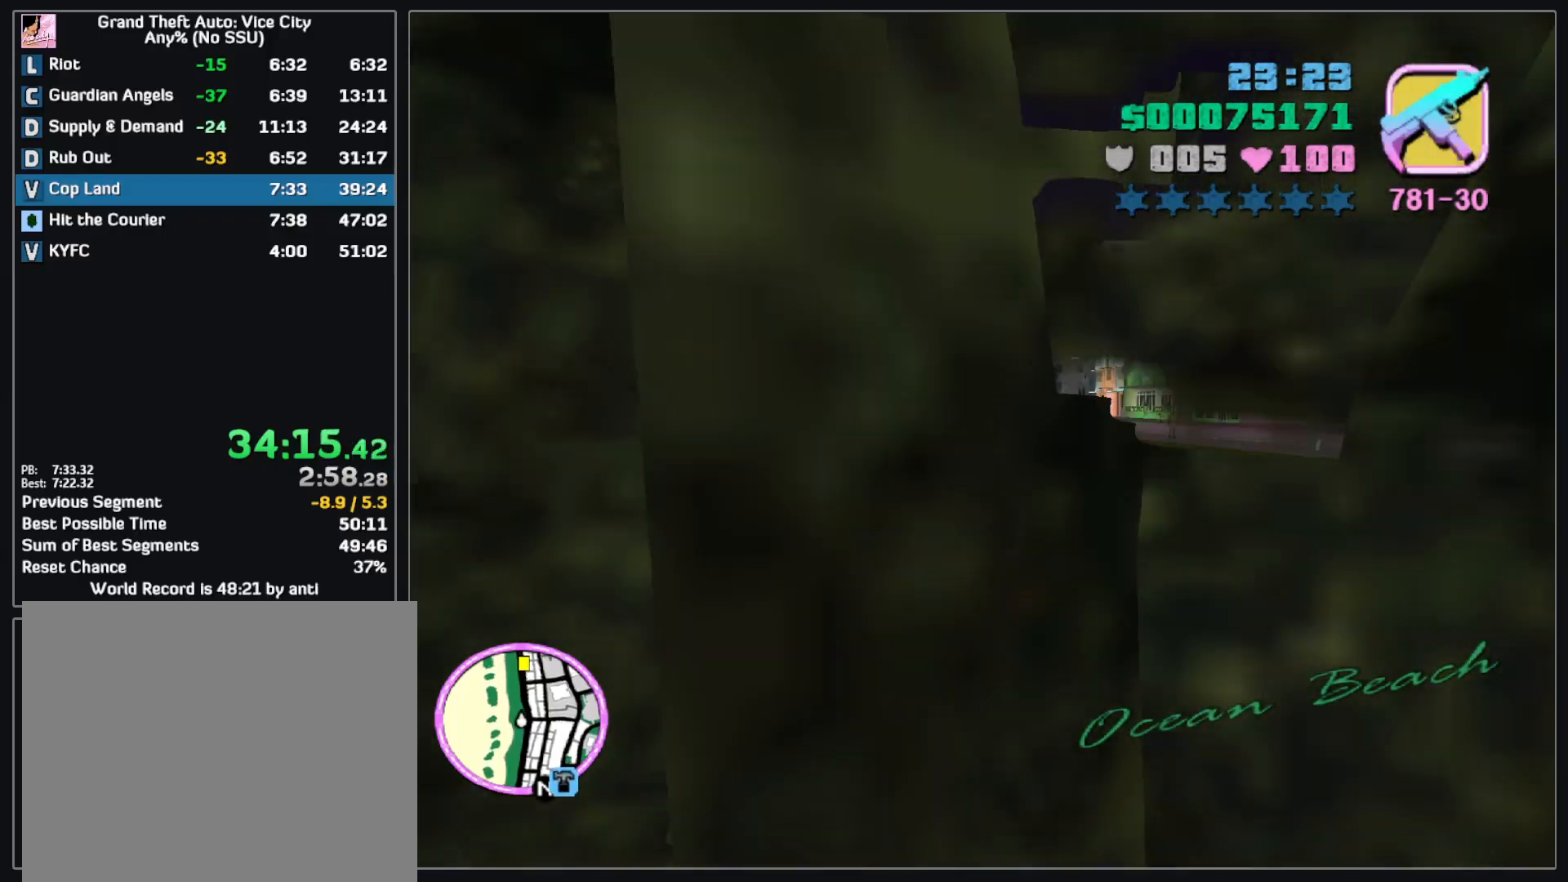
{"keys": ["w"], "mouse": [], "events": []}
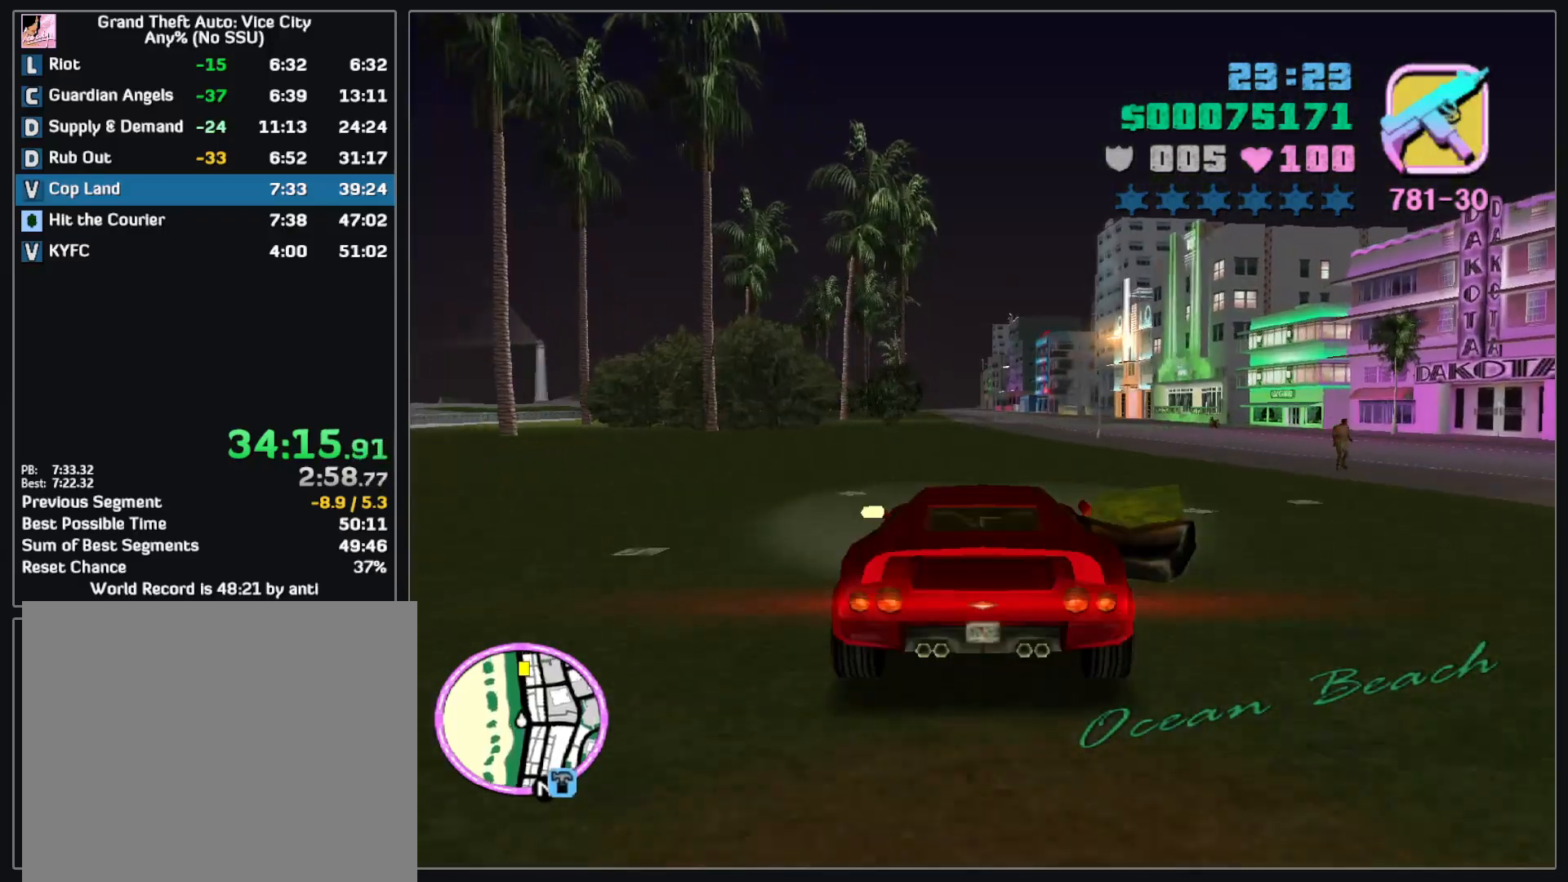
{"keys": ["w"], "mouse": [], "events": []}
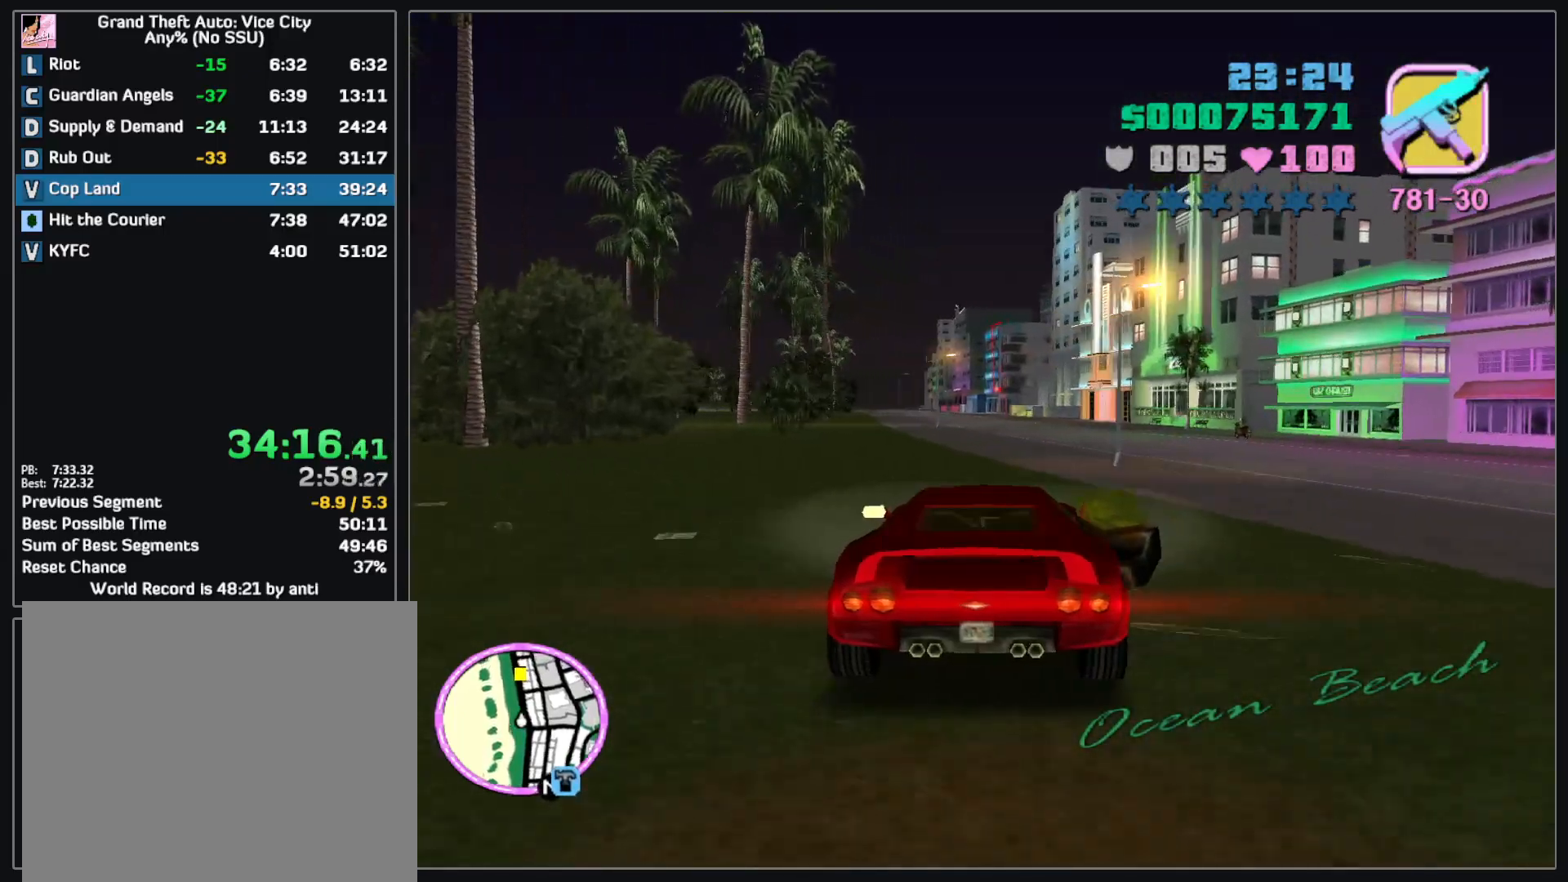
{"keys": ["w"], "mouse": [], "events": []}
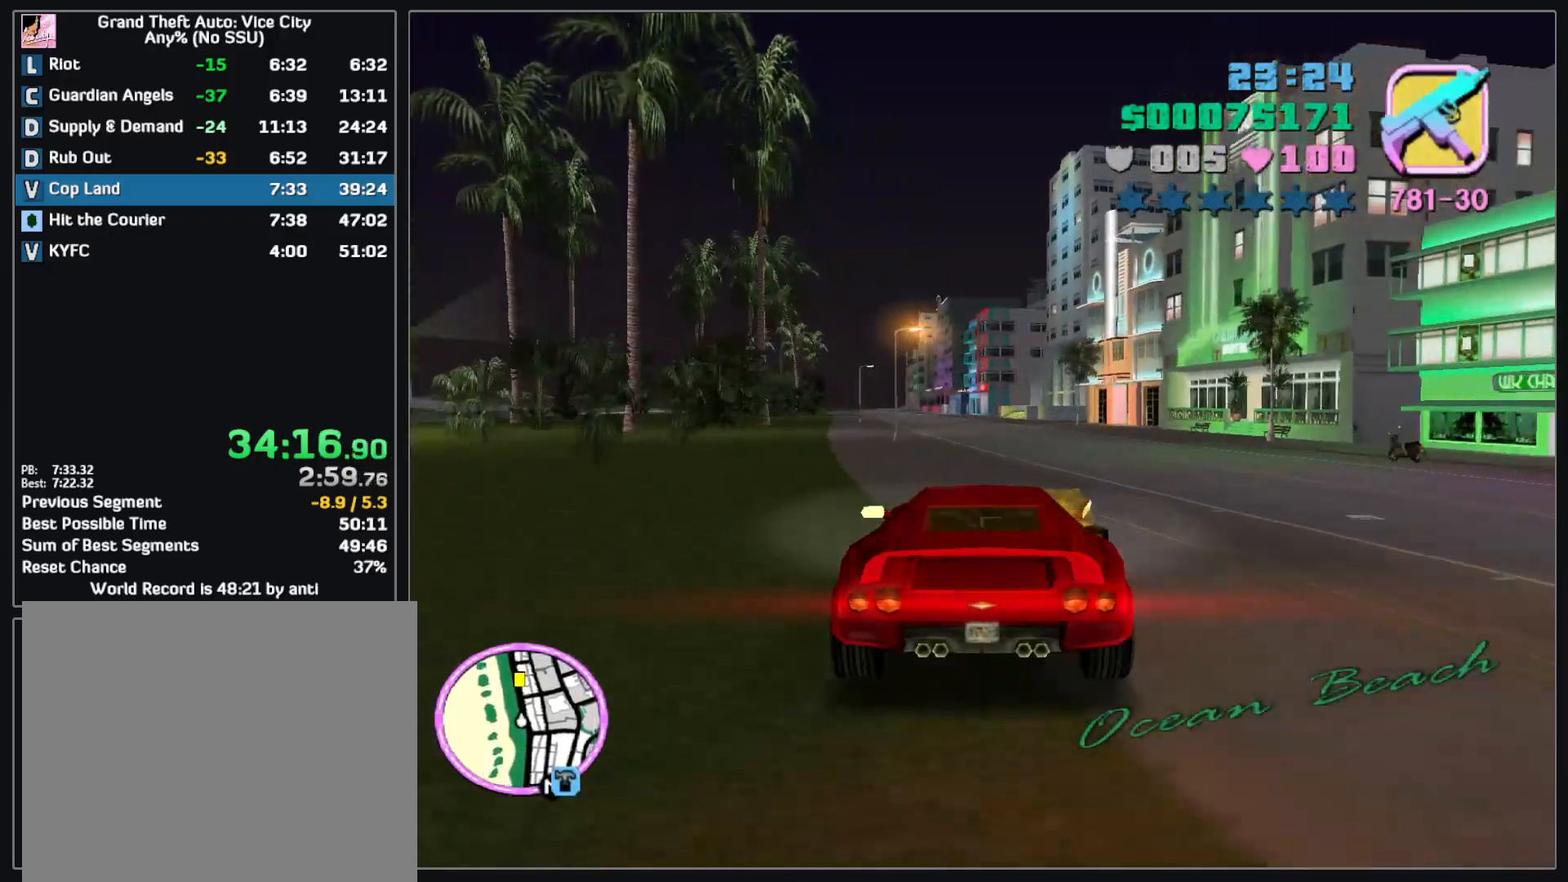
{"keys": ["w"], "mouse": [], "events": []}
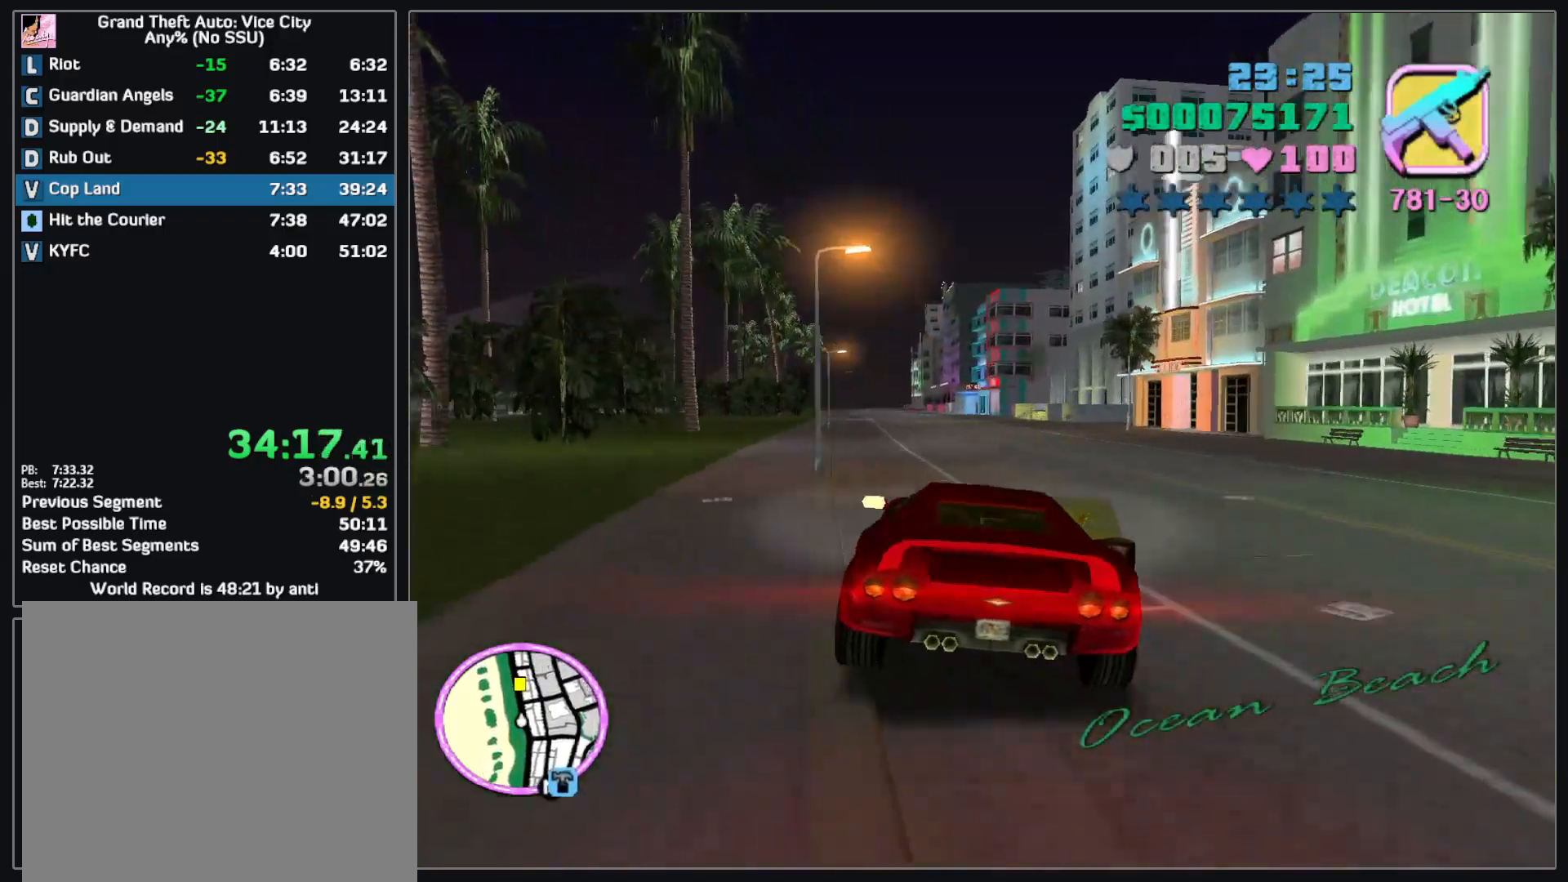
{"keys": ["w"], "mouse": [], "events": []}
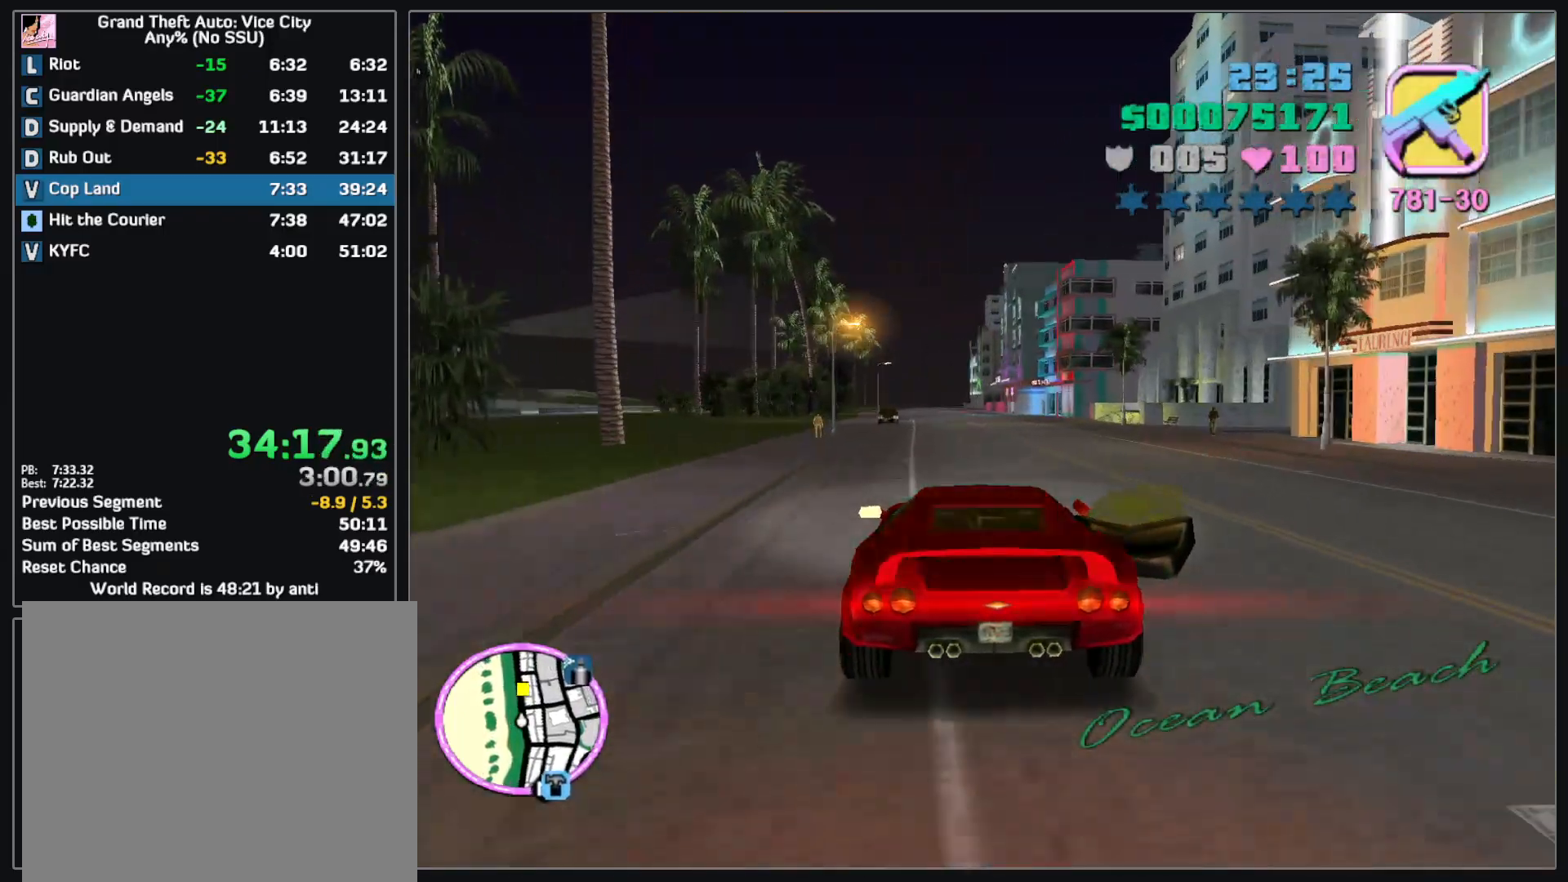
{"keys": ["w"], "mouse": [], "events": []}
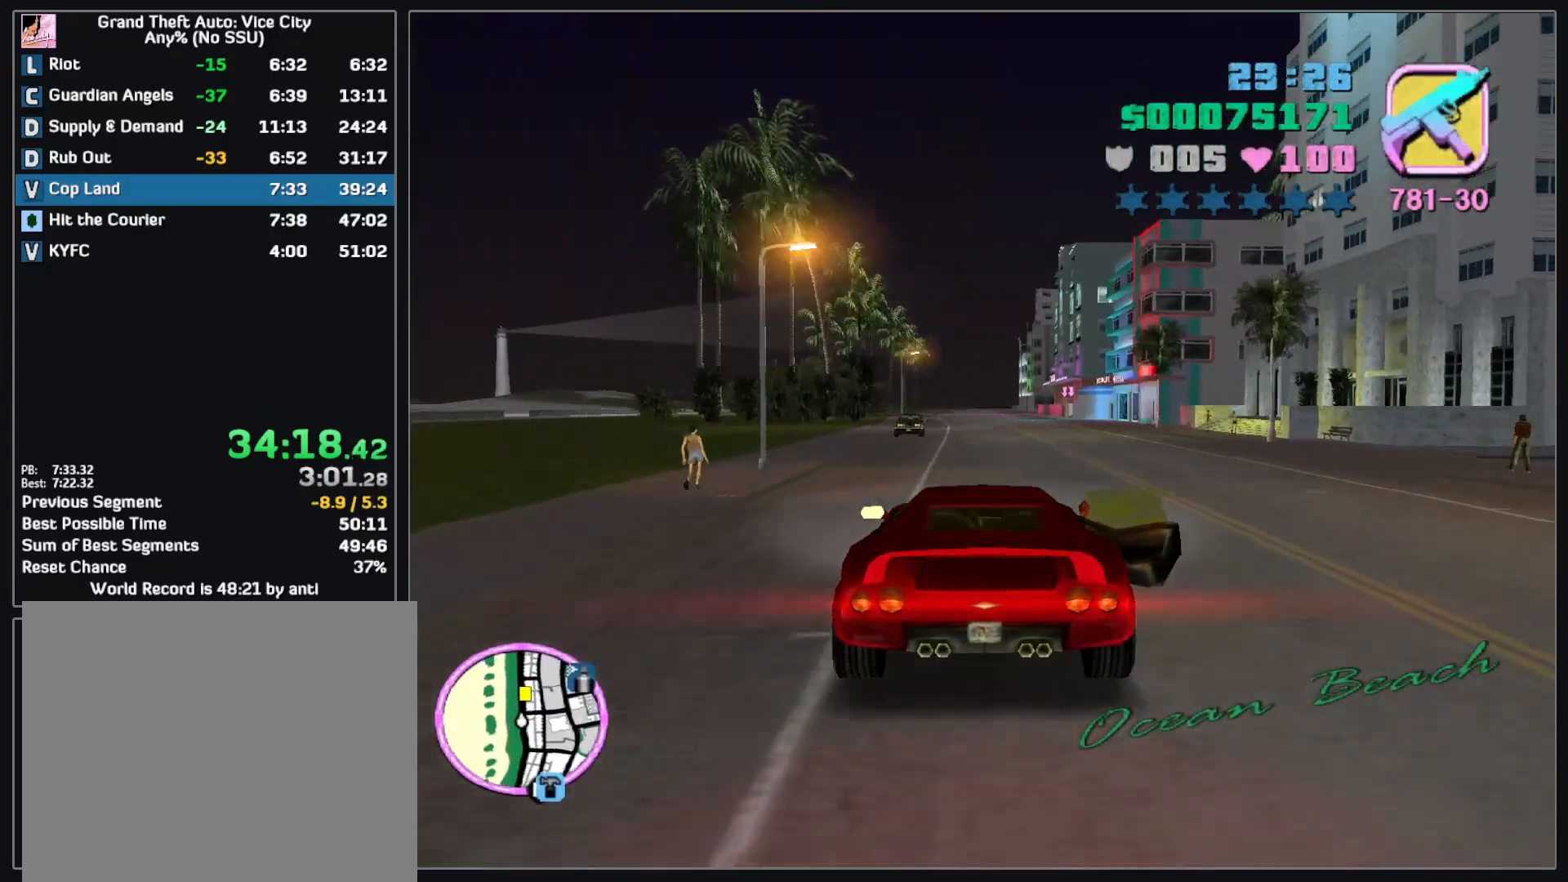
{"keys": ["w"], "mouse": [], "events": []}
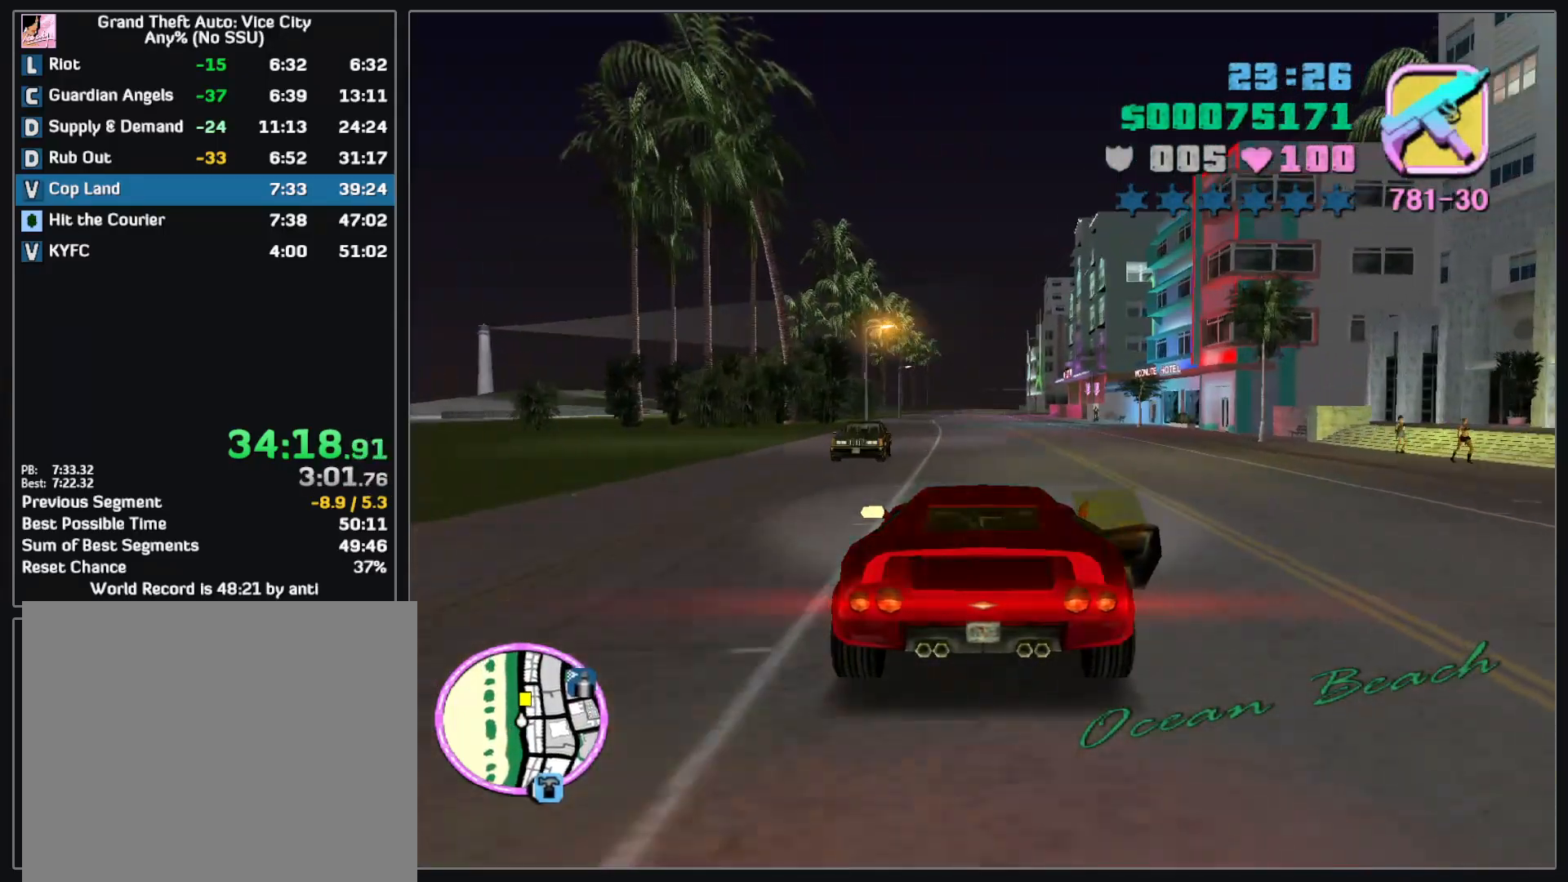
{"keys": ["w"], "mouse": [], "events": []}
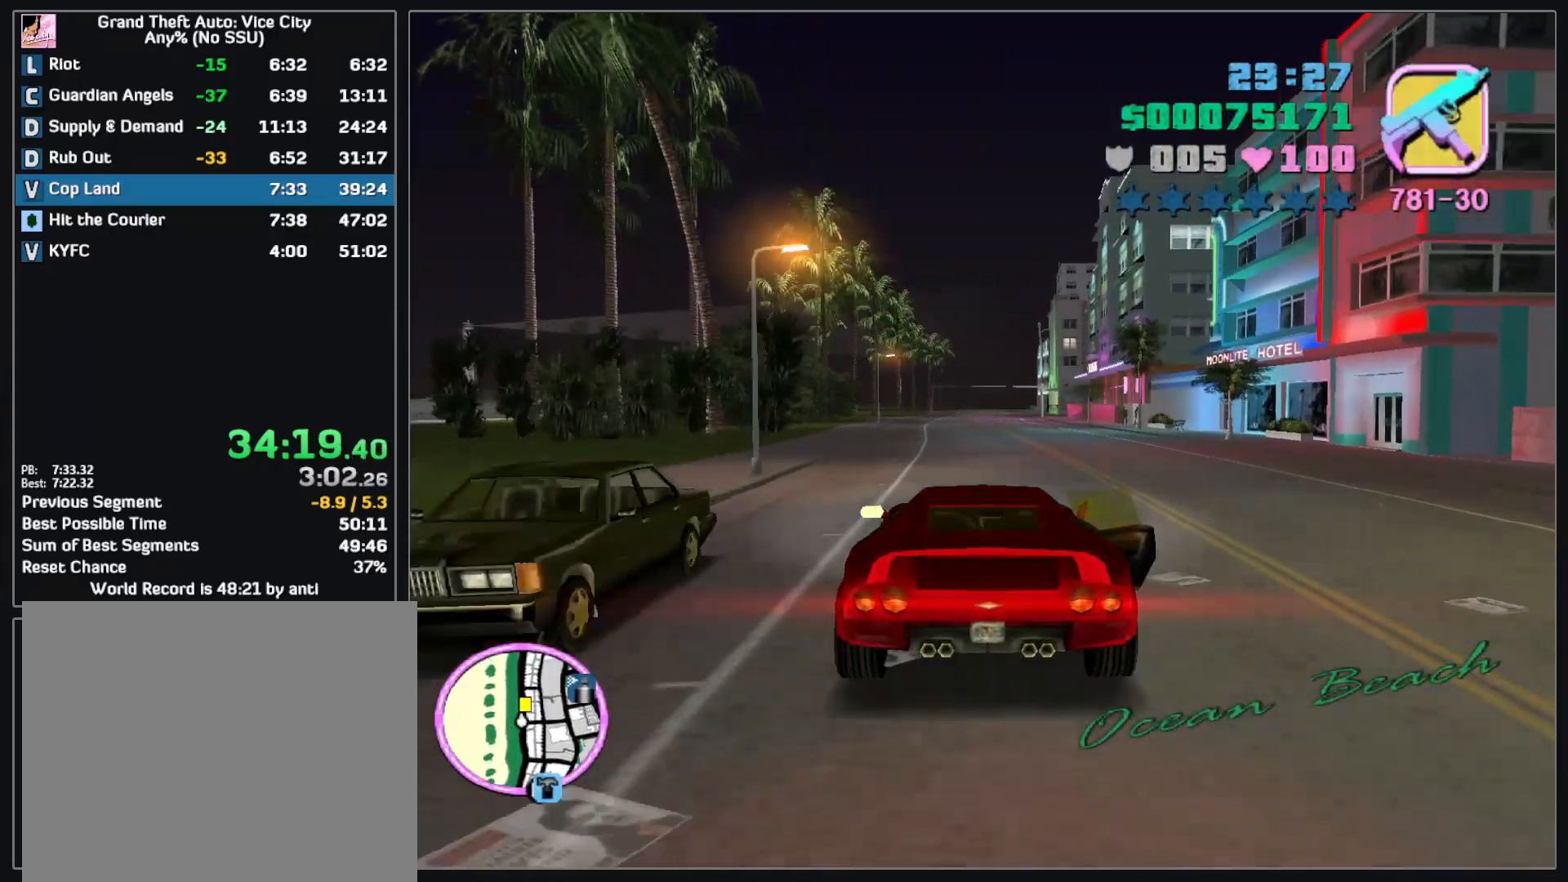
{"keys": ["w"], "mouse": [], "events": []}
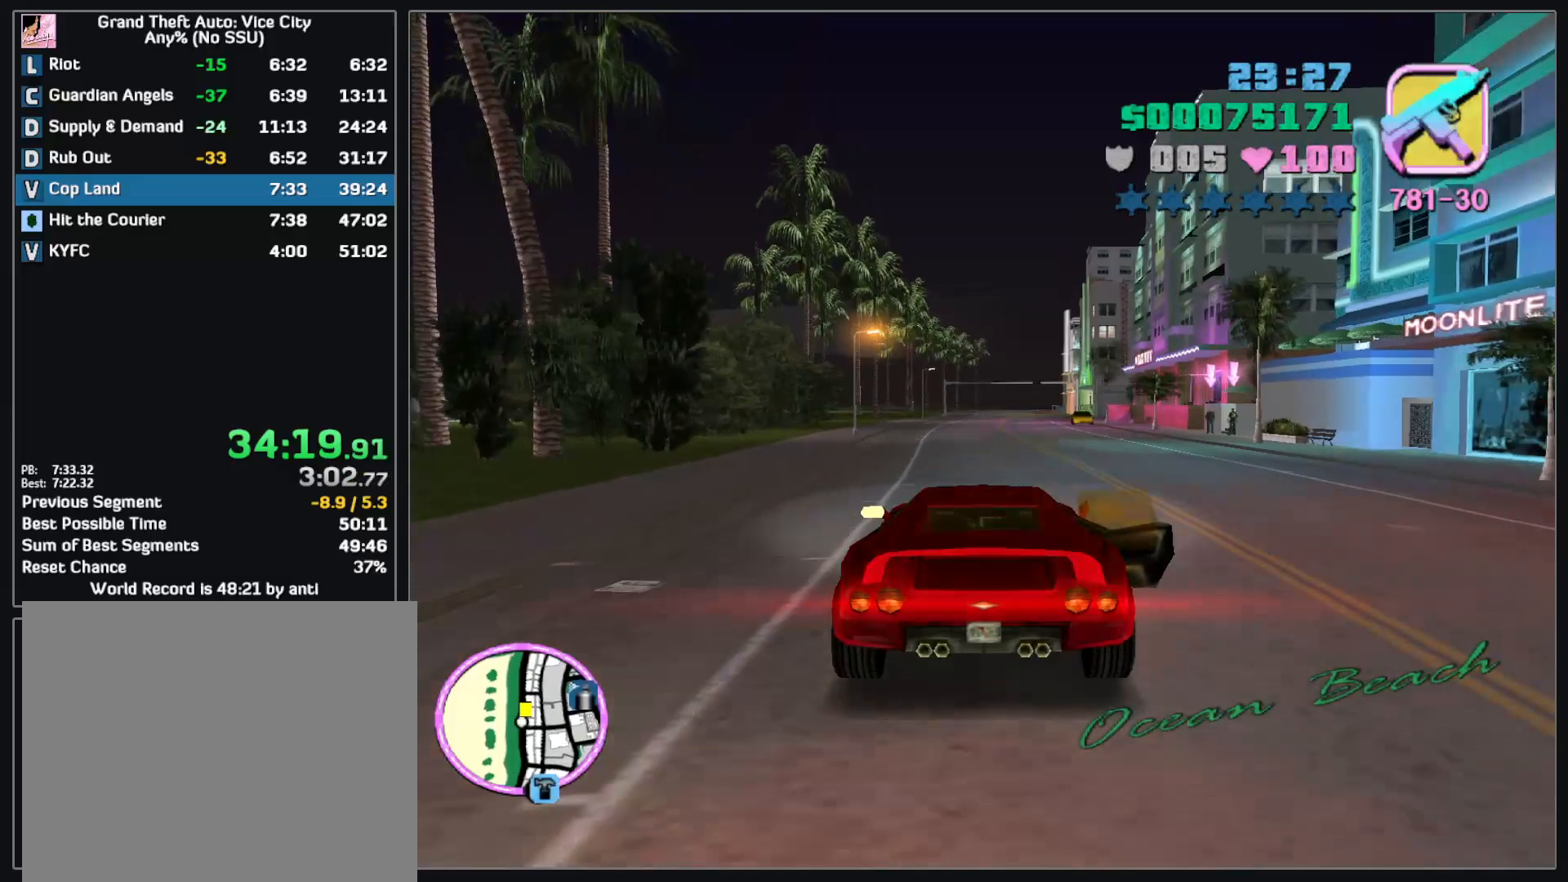
{"keys": [], "mouse": [], "events": [[133, "w", "up"]]}
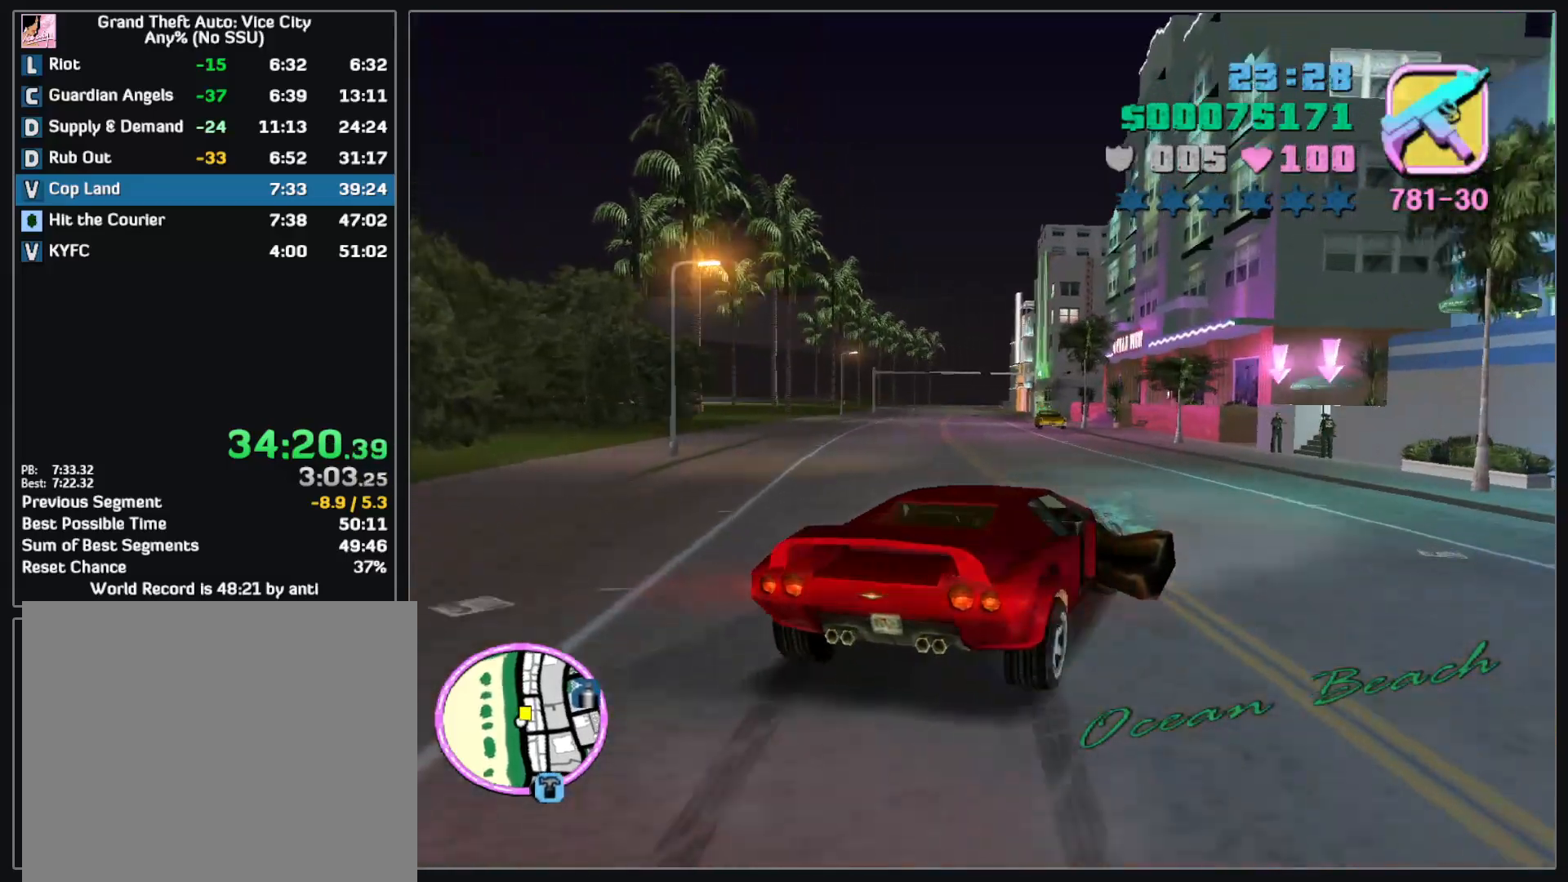
{"keys": ["w"], "mouse": [], "events": [[400, "w", "down"]]}
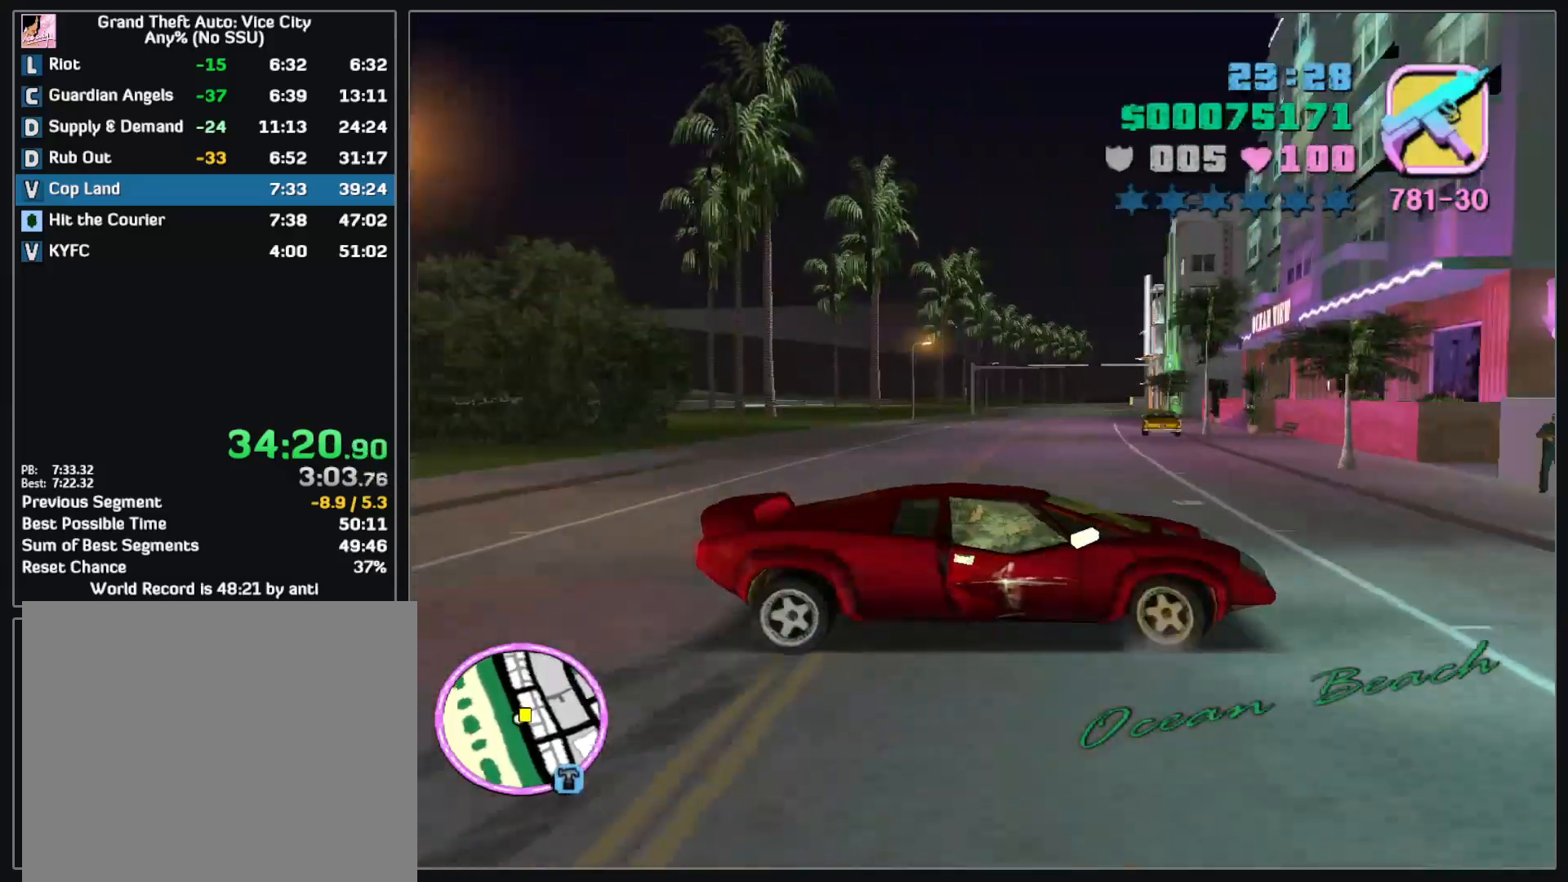
{"keys": ["w"], "mouse": ["left"], "events": [[383, "mouse_left", "down"]]}